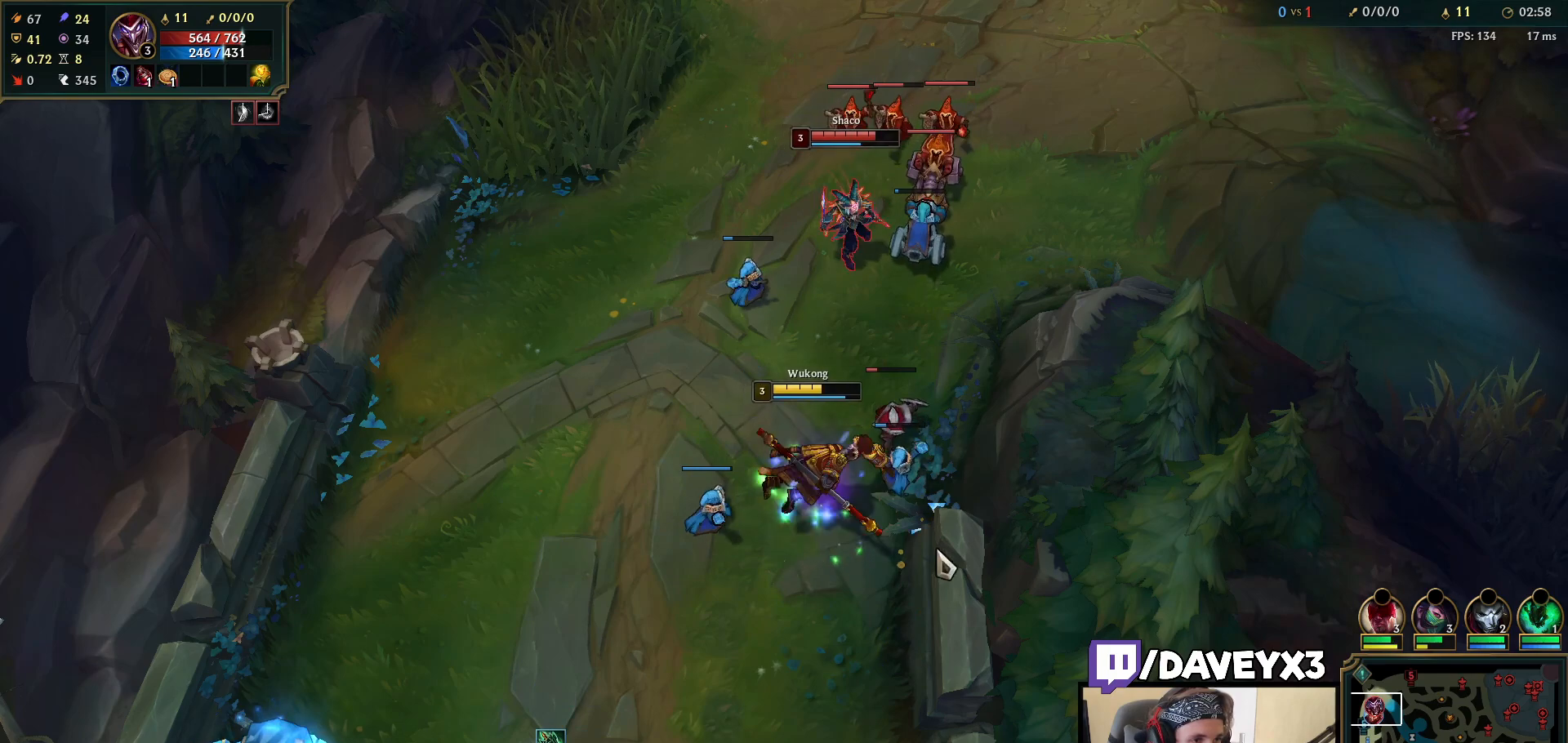
Gameplay with keyboard and mouse; each line is a JSON object with the keys and mouse buttons held at the frame after it. "events" lists presses ("down") and releases ("up") of "a", "ctrl", "d", "e", "f", "q", "r", "s", "shift", "space", "tab", "w", "mouse_left", "mouse_wheel", "mouse_right", "mouse_mb4" and "mouse_mb5" between this image and that frame as [ms after this image, input, new state], when the widget could be followed in between. "mouse_left", "mouse_wheel", "mouse_right", "mouse_mb4", "mouse_mb5" = the "left", "wheel", "right", "mb4", "mb5" buttons of the "mouse" list. No other keys are recorded. "wheel" means that the mouse wheel is clicked or scrolled. Mouse movement is not recorded.
{"keys": [], "mouse": ["right"], "events": [[33, "mouse_right", "down"], [117, "mouse_right", "up"], [183, "mouse_right", "down"], [250, "mouse_right", "up"], [350, "mouse_right", "down"], [417, "mouse_right", "up"], [500, "mouse_right", "down"]]}
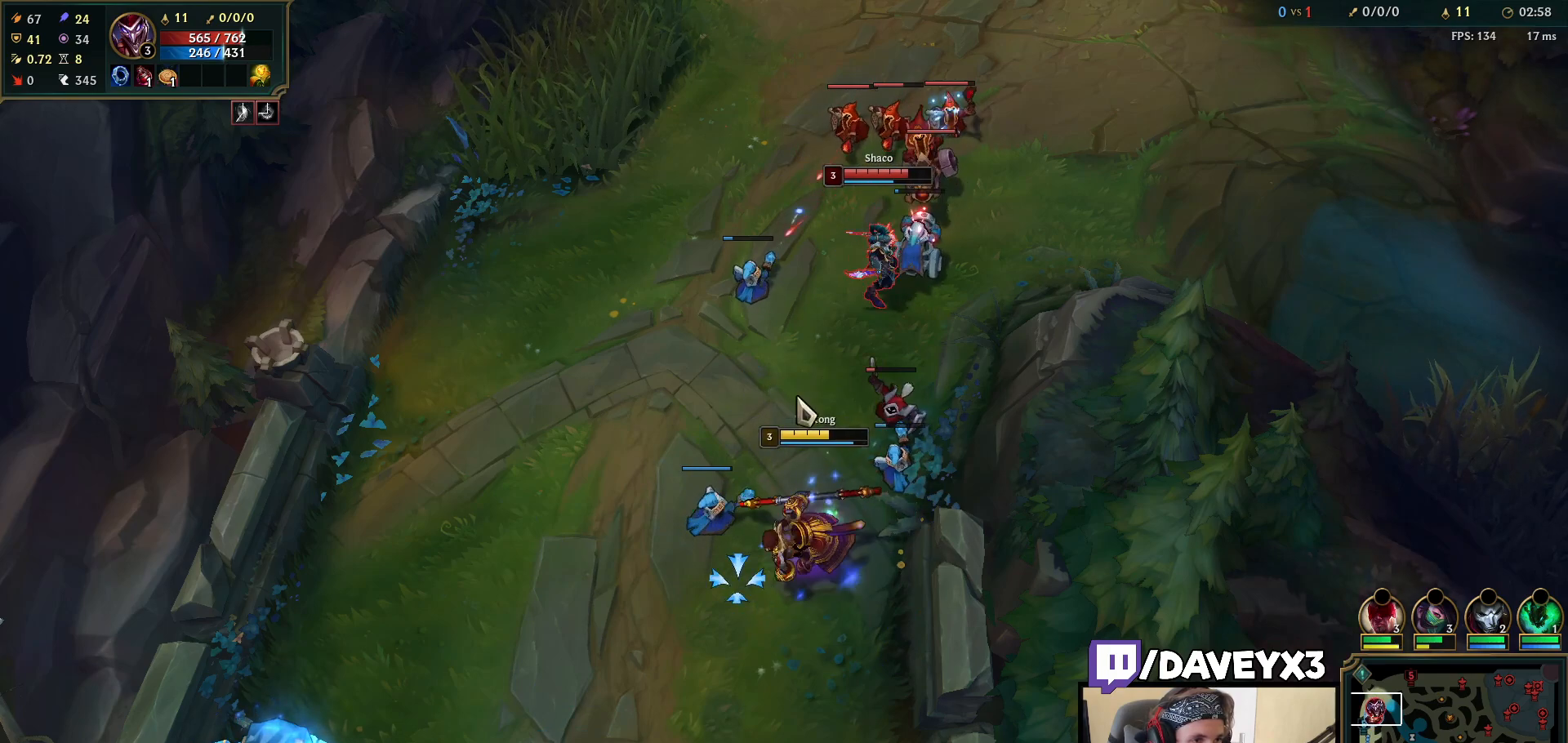
{"keys": [], "mouse": [], "events": [[100, "mouse_right", "up"], [200, "mouse_left", "down"], [300, "mouse_left", "up"], [367, "mouse_left", "down"], [467, "mouse_left", "up"]]}
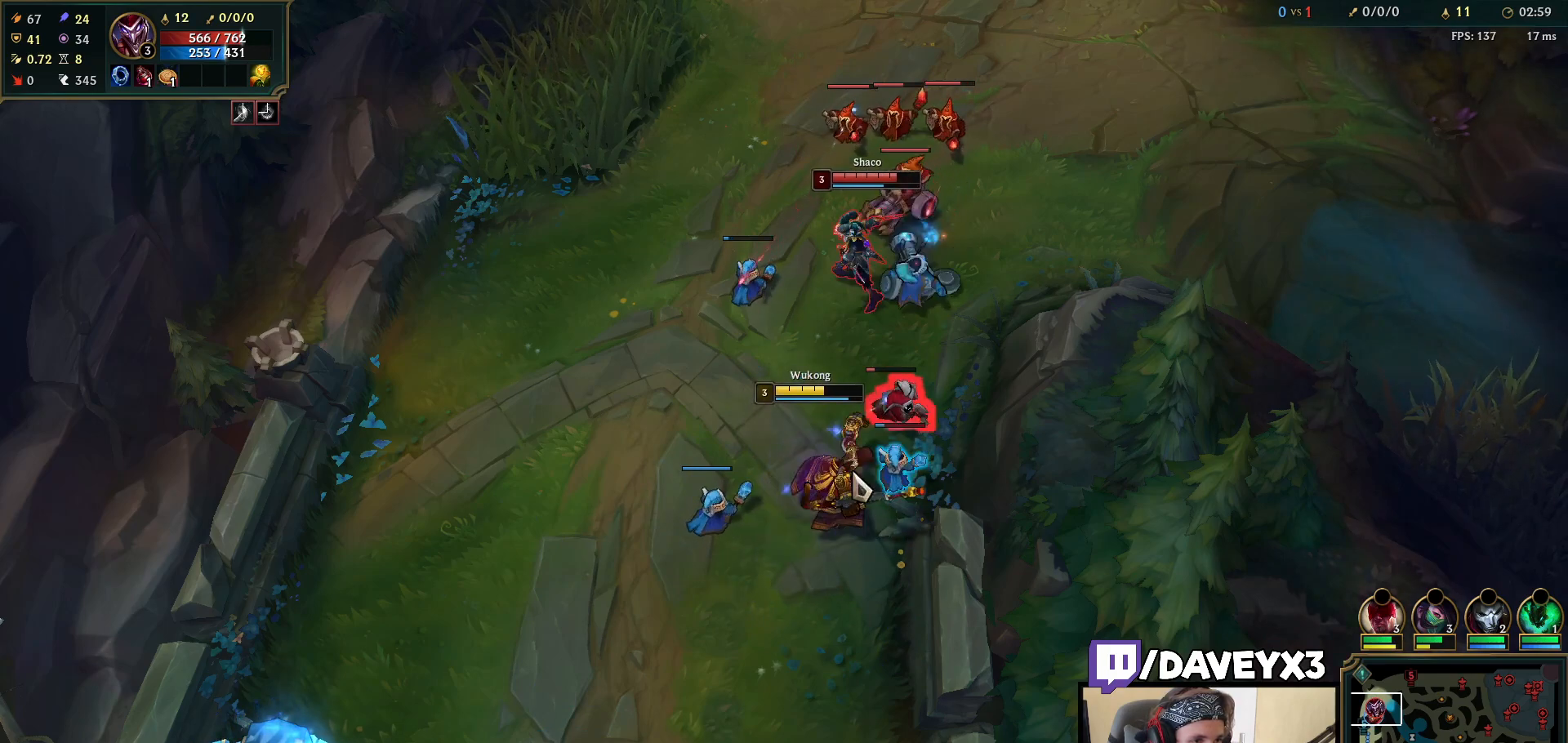
{"keys": [], "mouse": [], "events": [[167, "mouse_right", "down"], [250, "mouse_right", "up"], [333, "mouse_right", "down"], [450, "mouse_right", "up"]]}
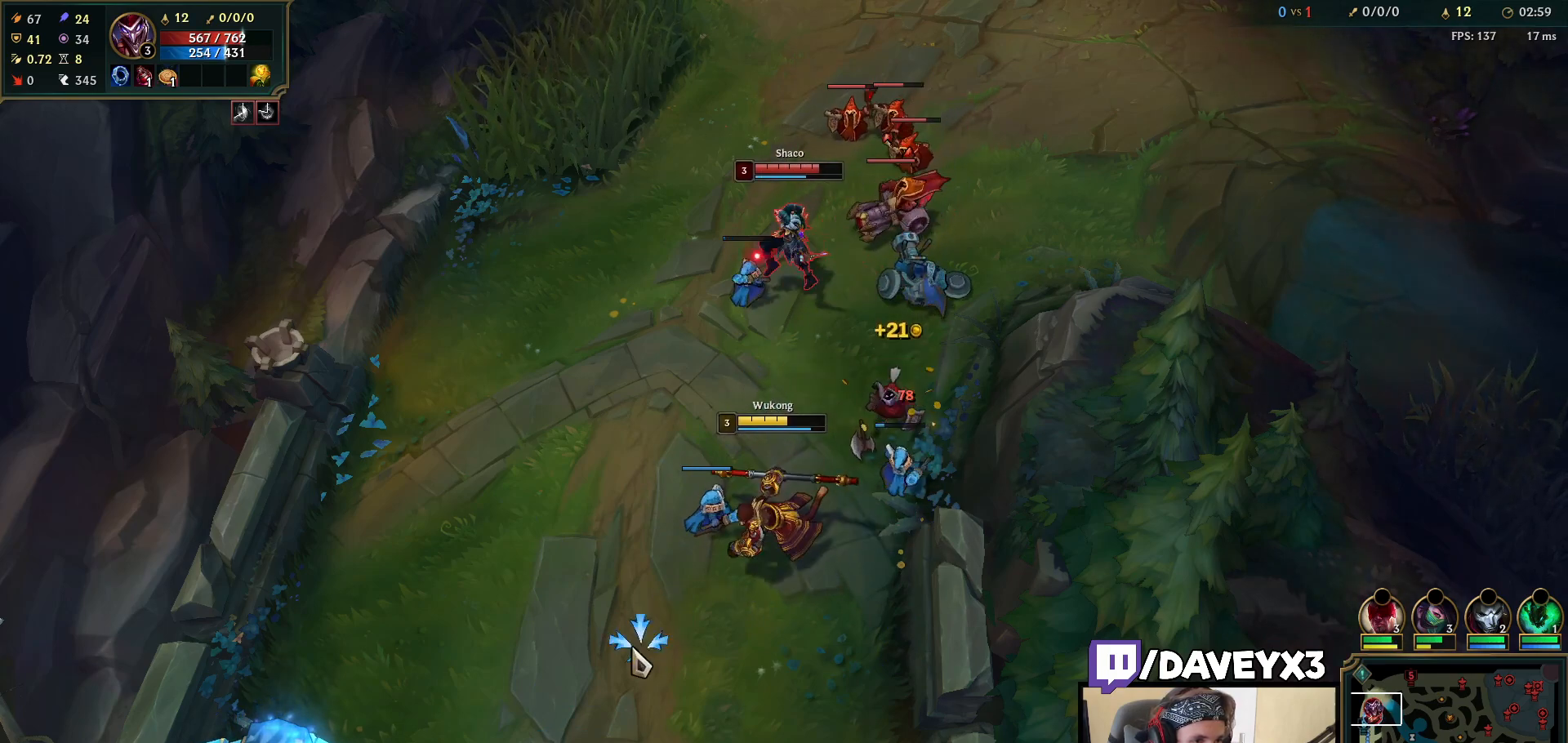
{"keys": [], "mouse": ["right"], "events": [[50, "mouse_right", "down"], [167, "mouse_right", "up"], [300, "mouse_right", "down"], [383, "mouse_right", "up"], [500, "mouse_right", "down"]]}
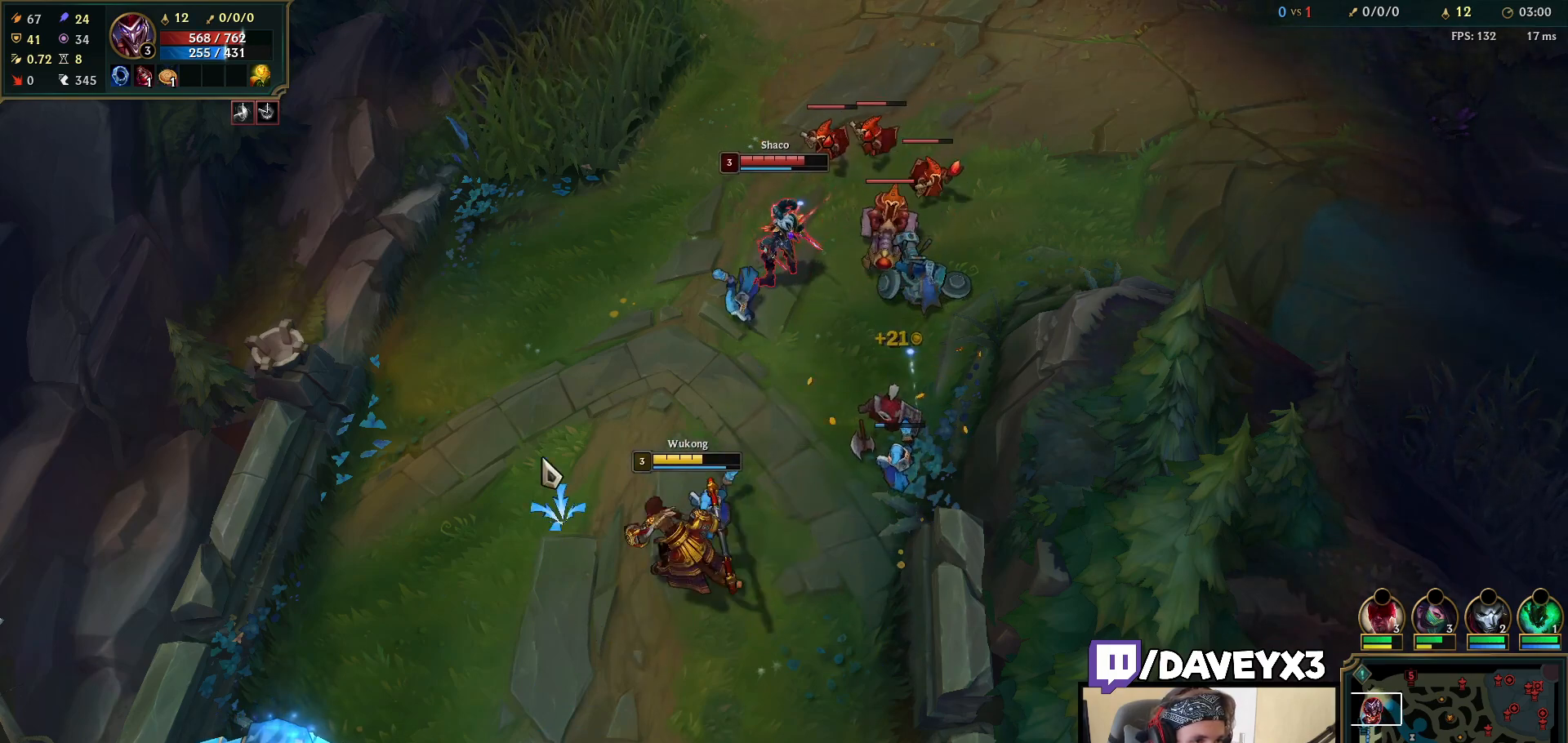
{"keys": [], "mouse": [], "events": [[150, "mouse_right", "up"], [333, "mouse_right", "down"], [417, "mouse_right", "up"]]}
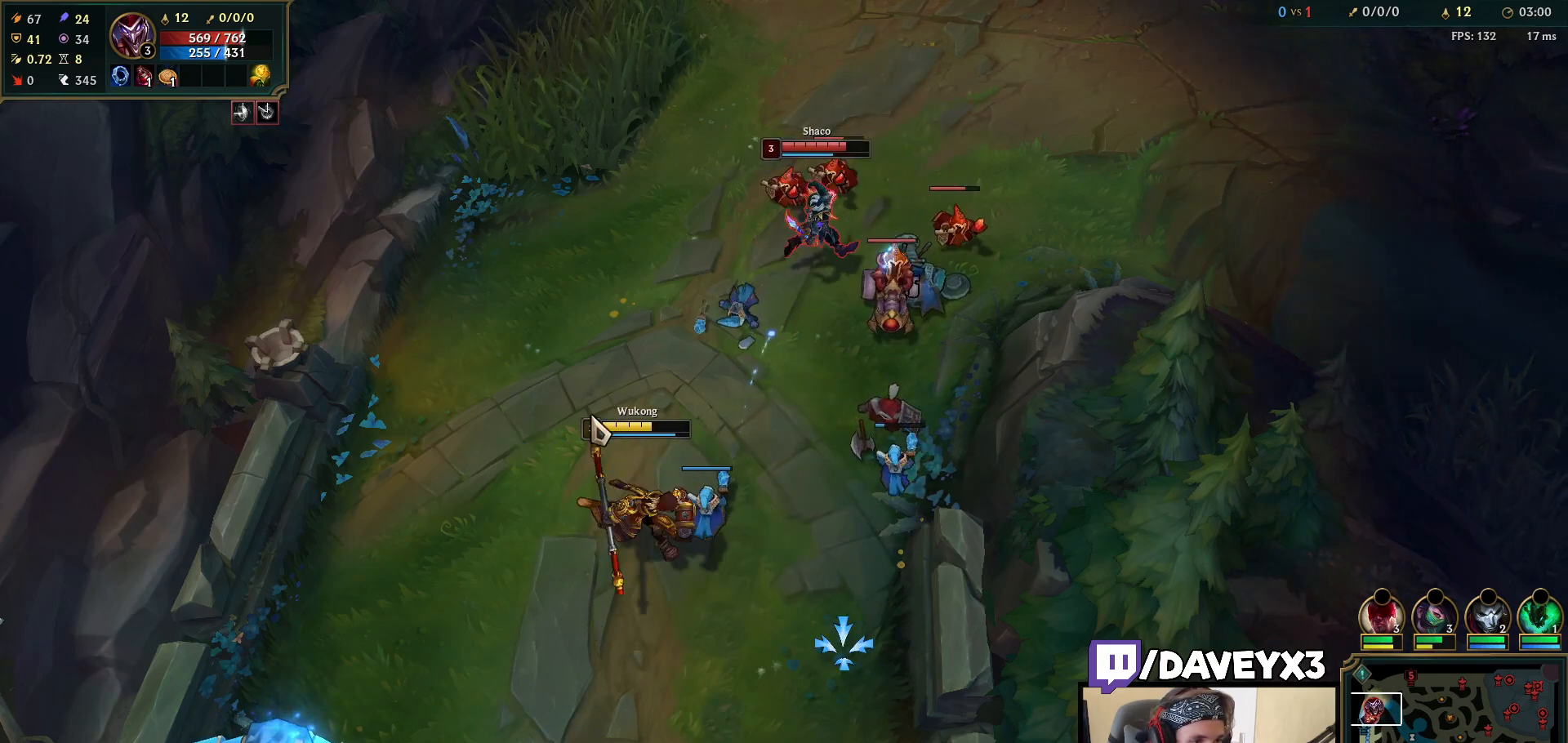
{"keys": [], "mouse": ["right"], "events": [[17, "mouse_right", "down"], [83, "mouse_right", "up"], [150, "mouse_right", "down"], [217, "mouse_right", "up"], [317, "mouse_right", "down"], [367, "mouse_right", "up"], [433, "mouse_right", "down"]]}
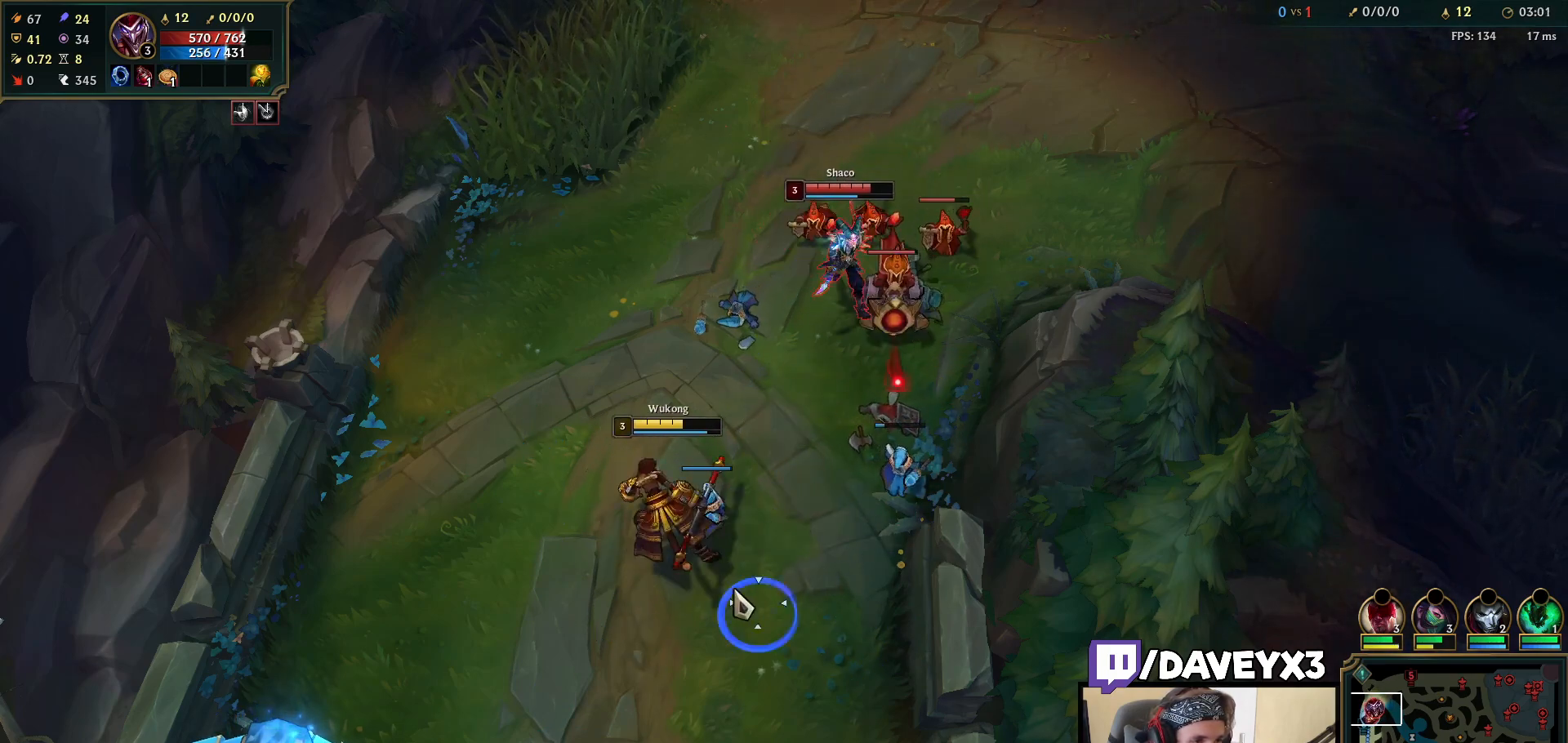
{"keys": [], "mouse": ["right"], "events": [[17, "mouse_right", "up"], [117, "mouse_right", "down"], [167, "mouse_right", "up"], [267, "mouse_right", "down"], [333, "mouse_right", "up"], [450, "mouse_right", "down"]]}
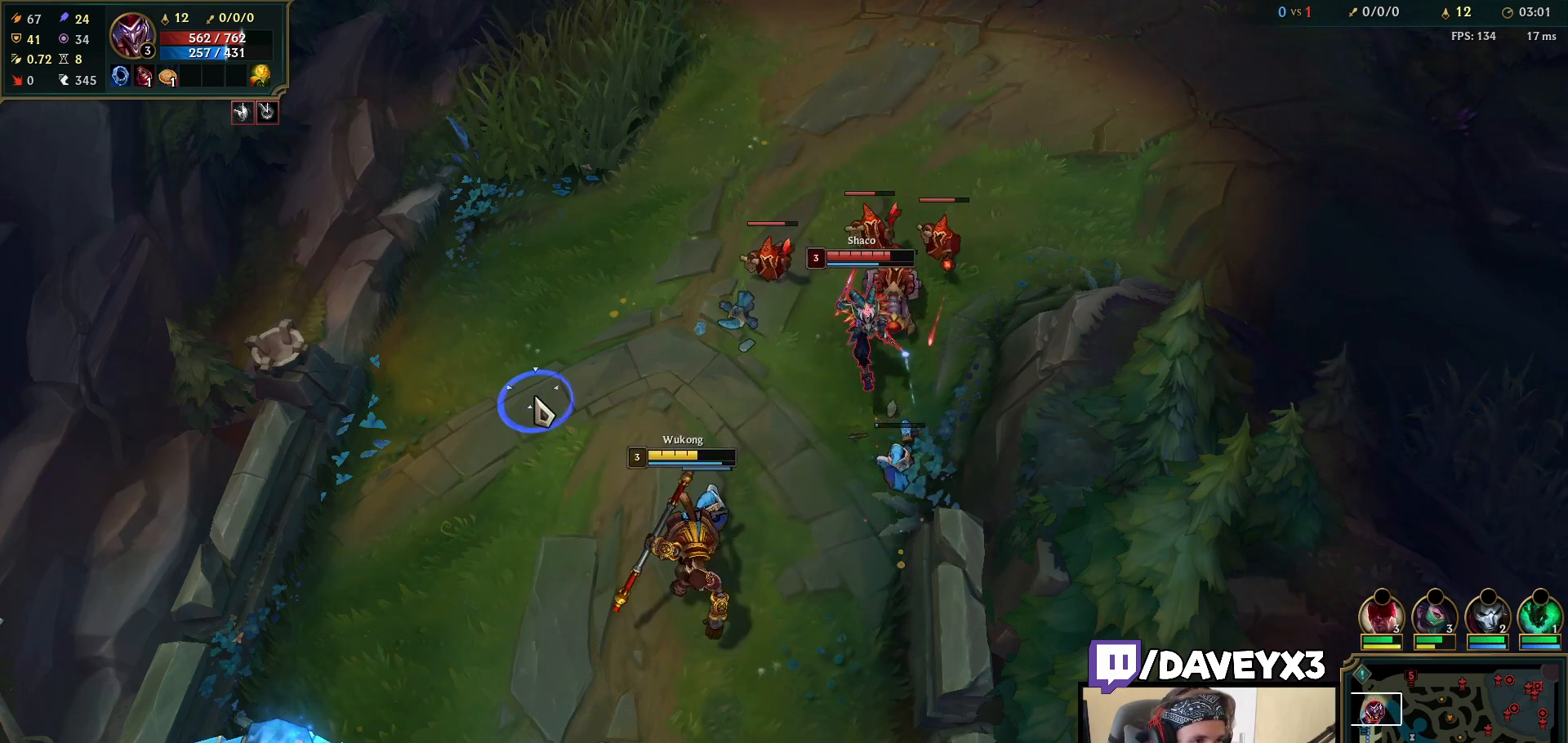
{"keys": [], "mouse": [], "events": [[33, "mouse_right", "up"], [167, "mouse_right", "down"], [267, "mouse_right", "up"], [367, "mouse_right", "down"], [467, "mouse_right", "up"]]}
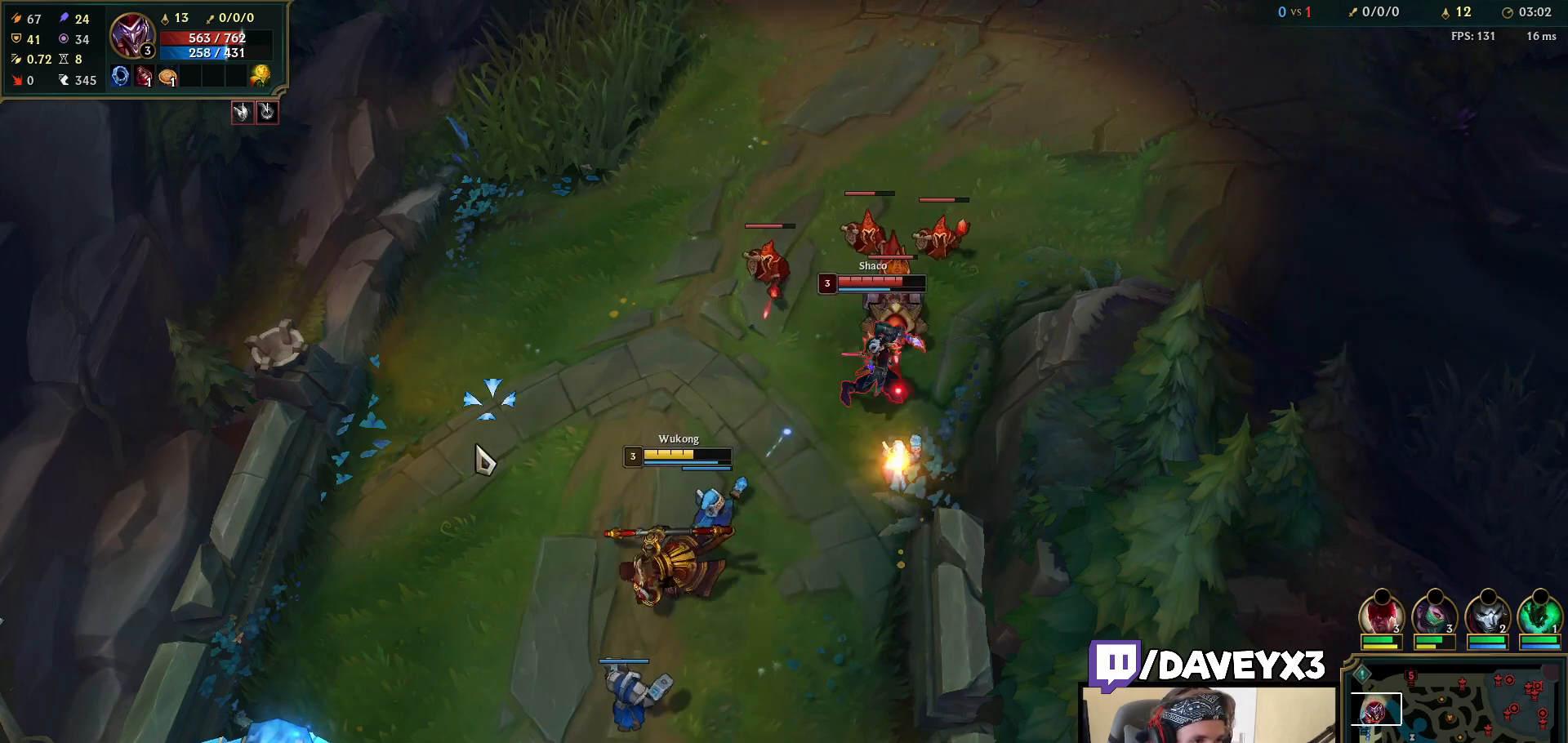
{"keys": [], "mouse": ["right"], "events": [[67, "mouse_right", "down"], [167, "mouse_right", "up"], [283, "mouse_right", "down"], [383, "mouse_right", "up"], [483, "mouse_right", "down"]]}
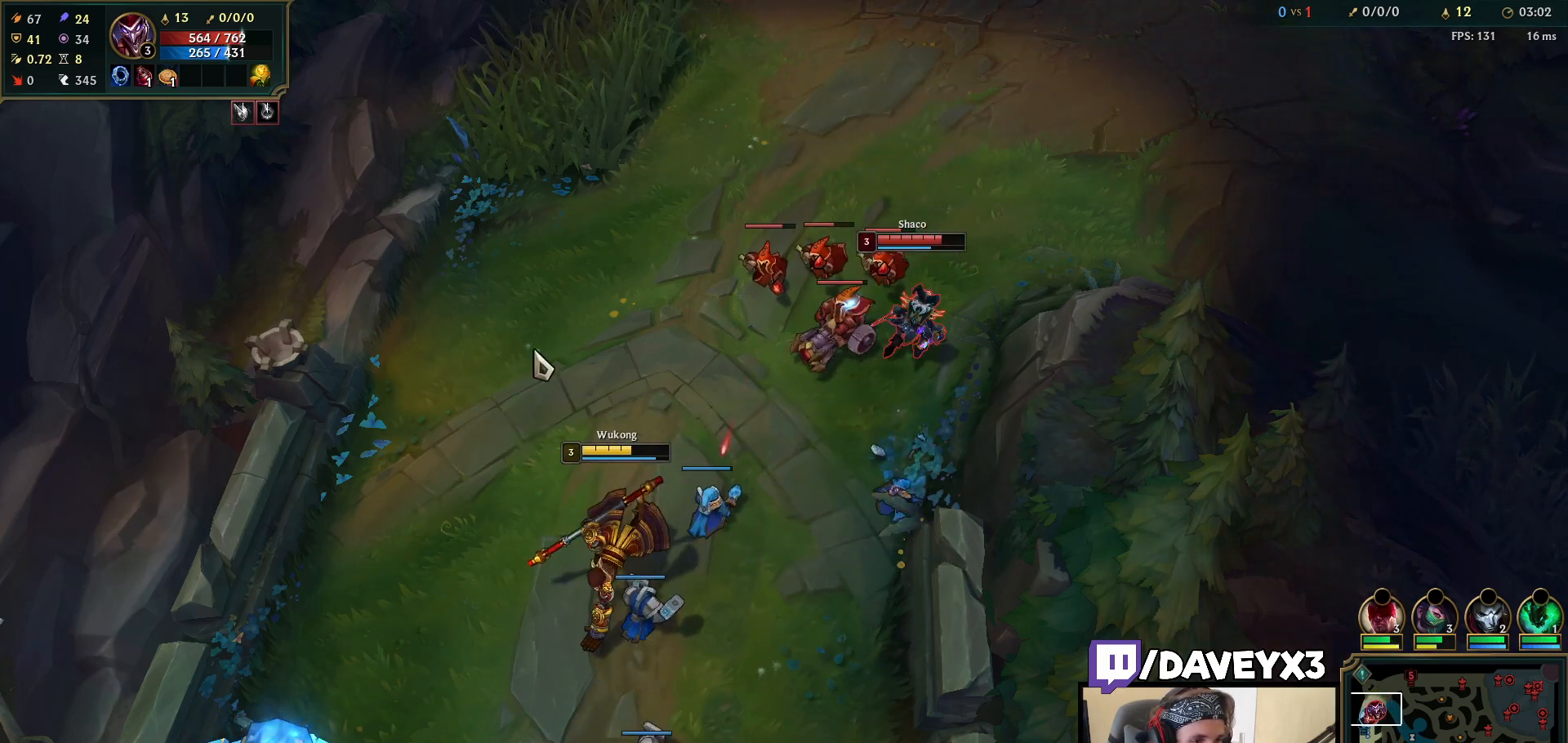
{"keys": [], "mouse": [], "events": [[67, "mouse_right", "up"], [167, "mouse_right", "down"], [283, "mouse_right", "up"], [400, "mouse_right", "down"], [450, "mouse_right", "up"]]}
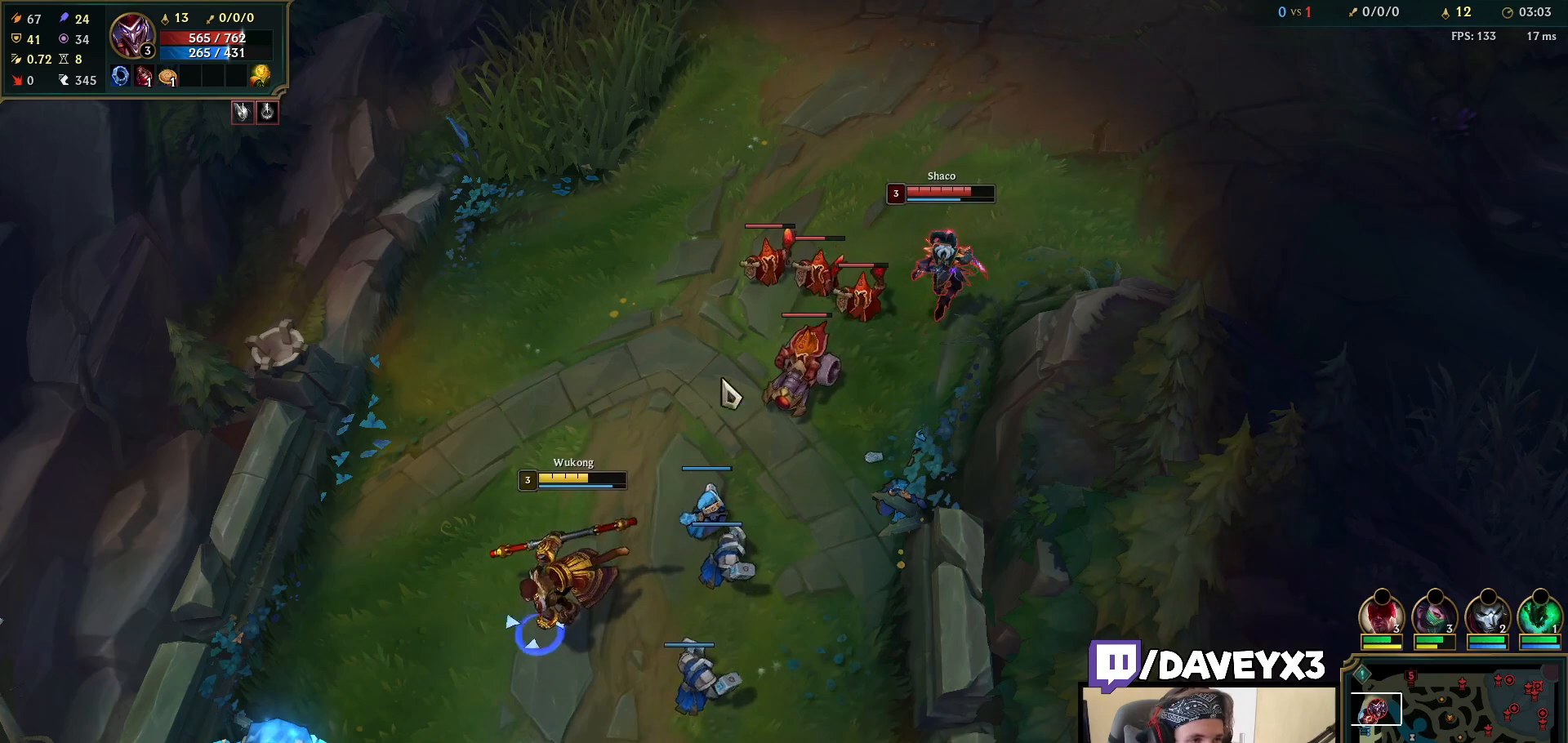
{"keys": [], "mouse": ["right"], "events": [[33, "mouse_right", "down"], [117, "mouse_right", "up"], [250, "mouse_right", "down"], [367, "mouse_right", "up"], [500, "mouse_right", "down"]]}
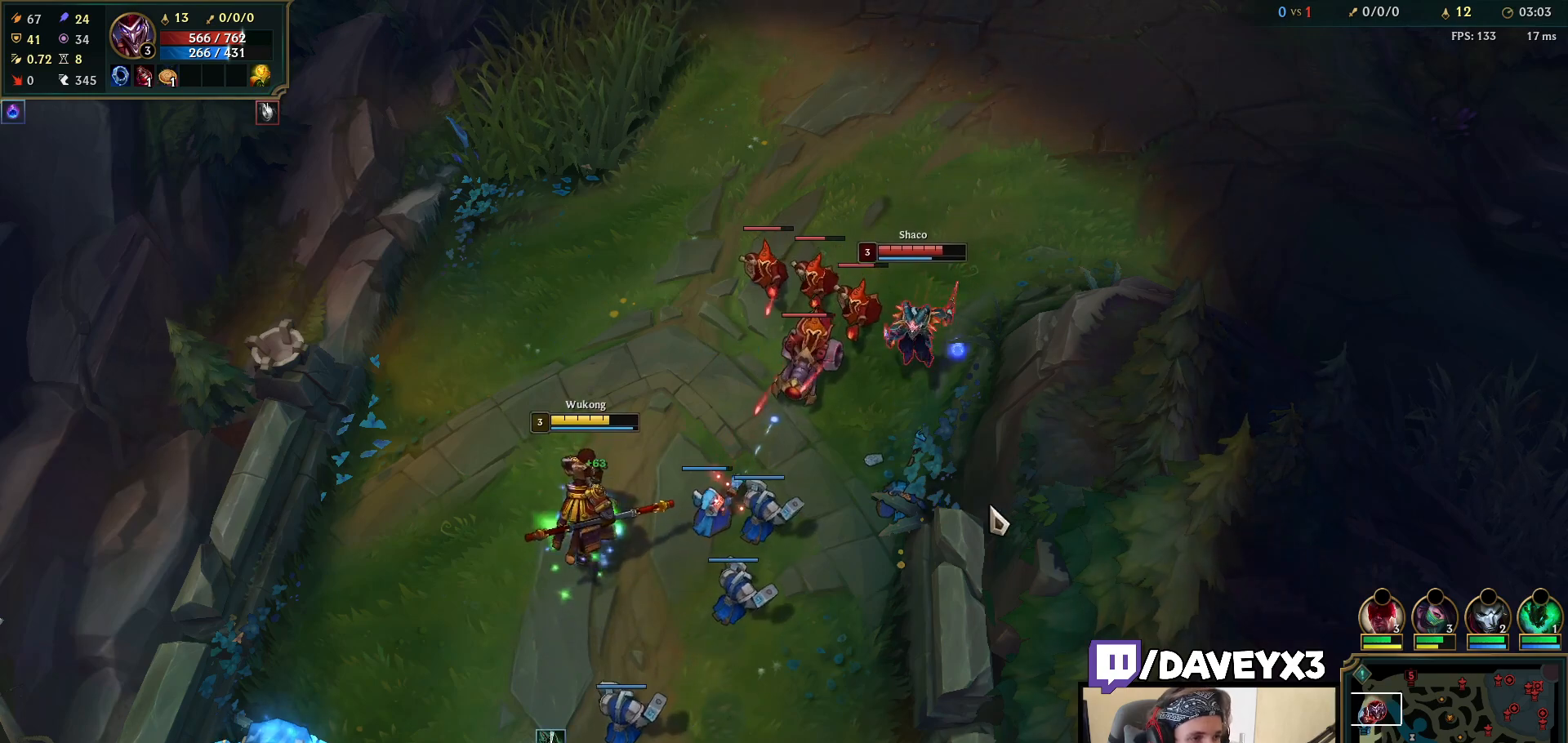
{"keys": [], "mouse": [], "events": [[100, "mouse_right", "up"], [183, "mouse_right", "down"], [300, "mouse_right", "up"], [383, "mouse_right", "down"], [500, "mouse_right", "up"]]}
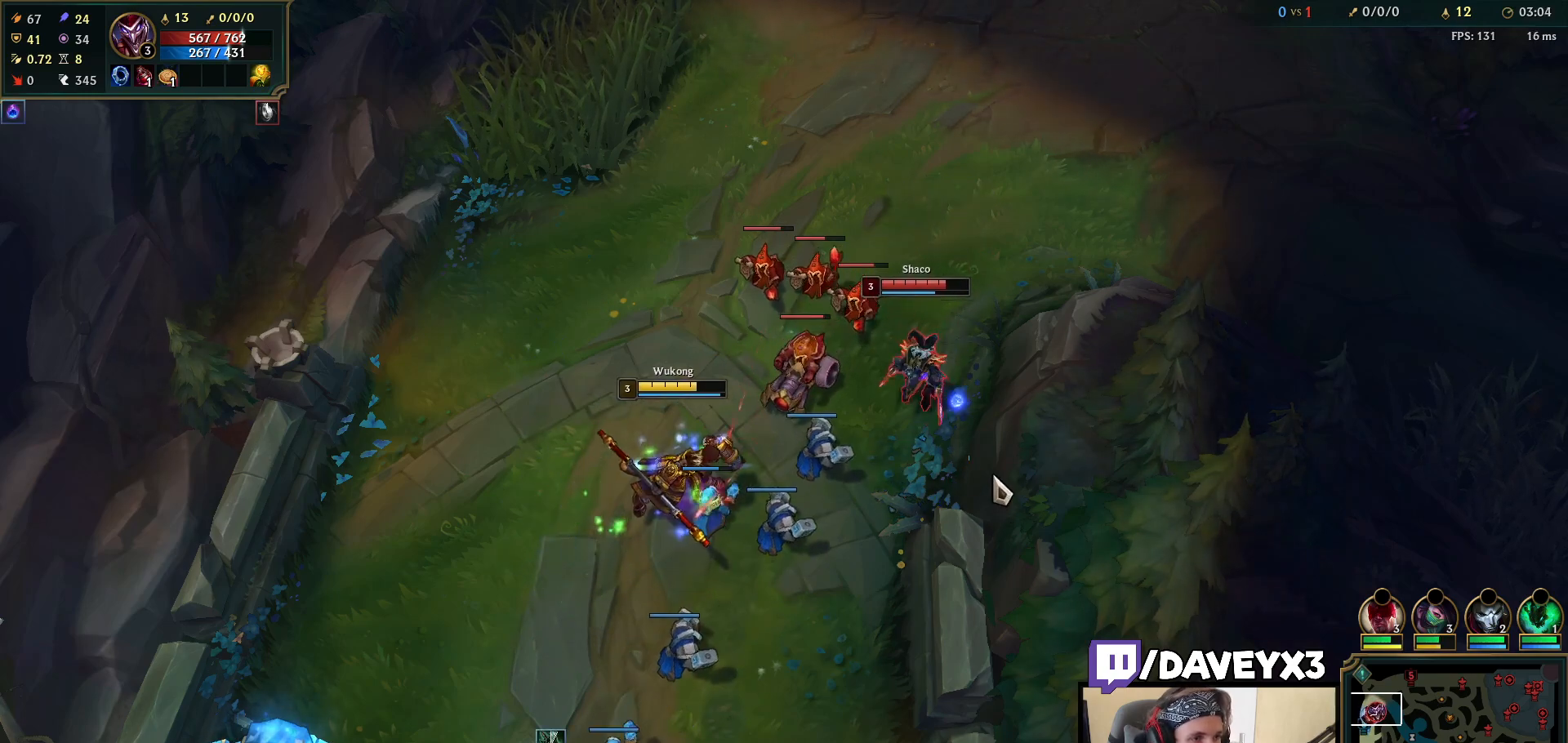
{"keys": [], "mouse": ["right"], "events": [[267, "mouse_right", "down"], [383, "mouse_right", "up"], [483, "mouse_right", "down"]]}
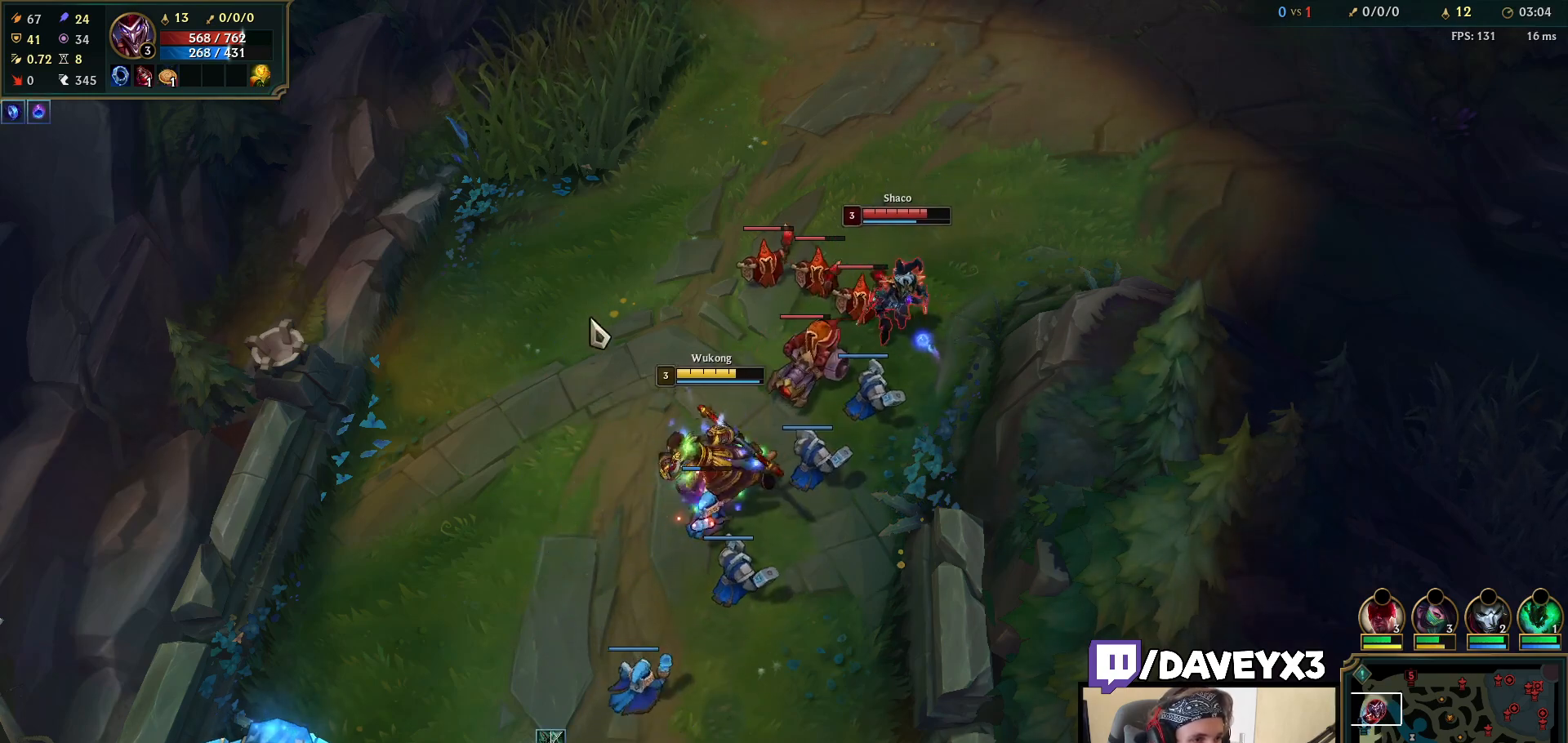
{"keys": [], "mouse": [], "events": [[83, "mouse_right", "up"], [150, "mouse_left", "down"], [267, "mouse_left", "up"], [300, "mouse_left", "down"], [417, "mouse_left", "up"]]}
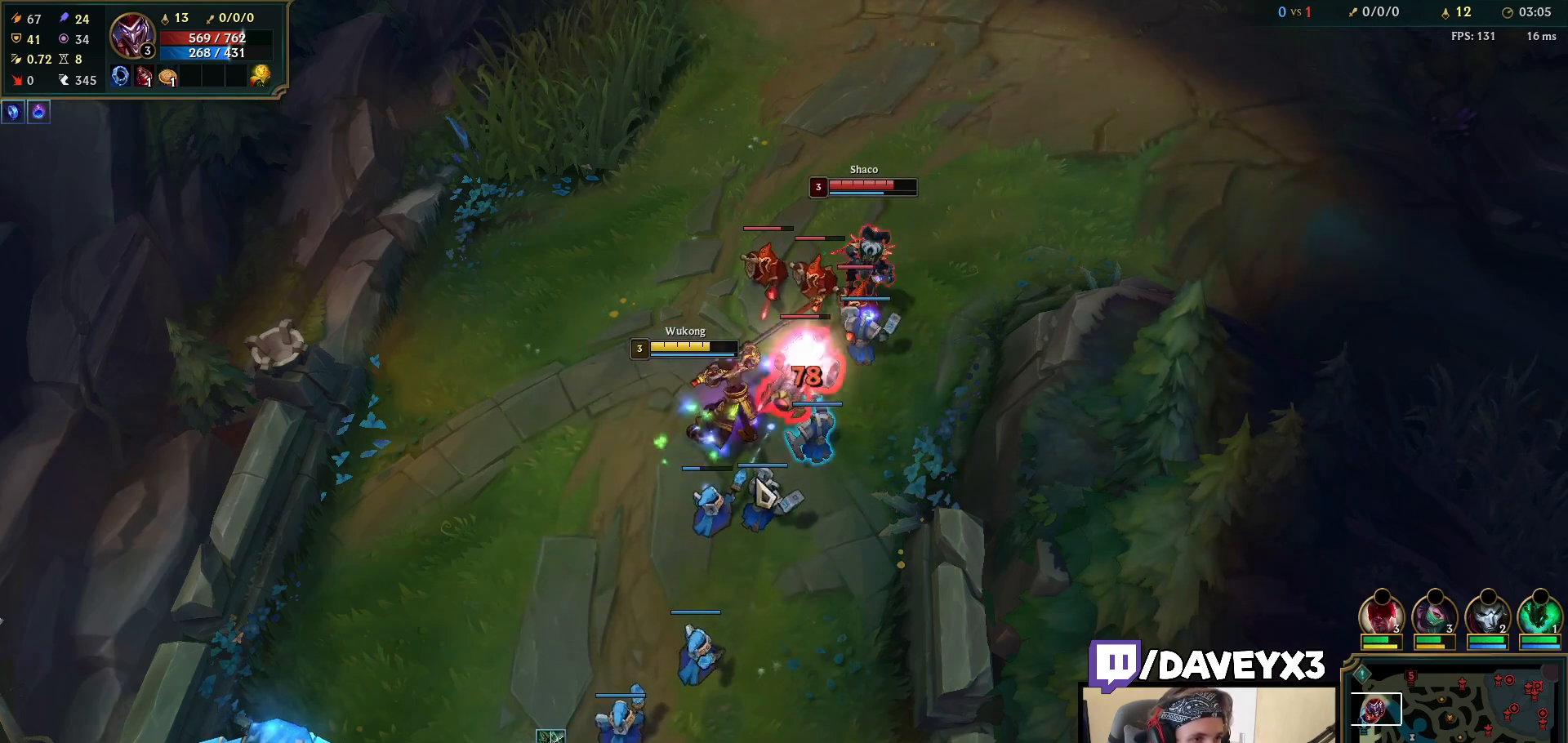
{"keys": [], "mouse": [], "events": [[67, "mouse_right", "down"], [167, "mouse_right", "up"], [250, "mouse_right", "down"], [383, "mouse_right", "up"]]}
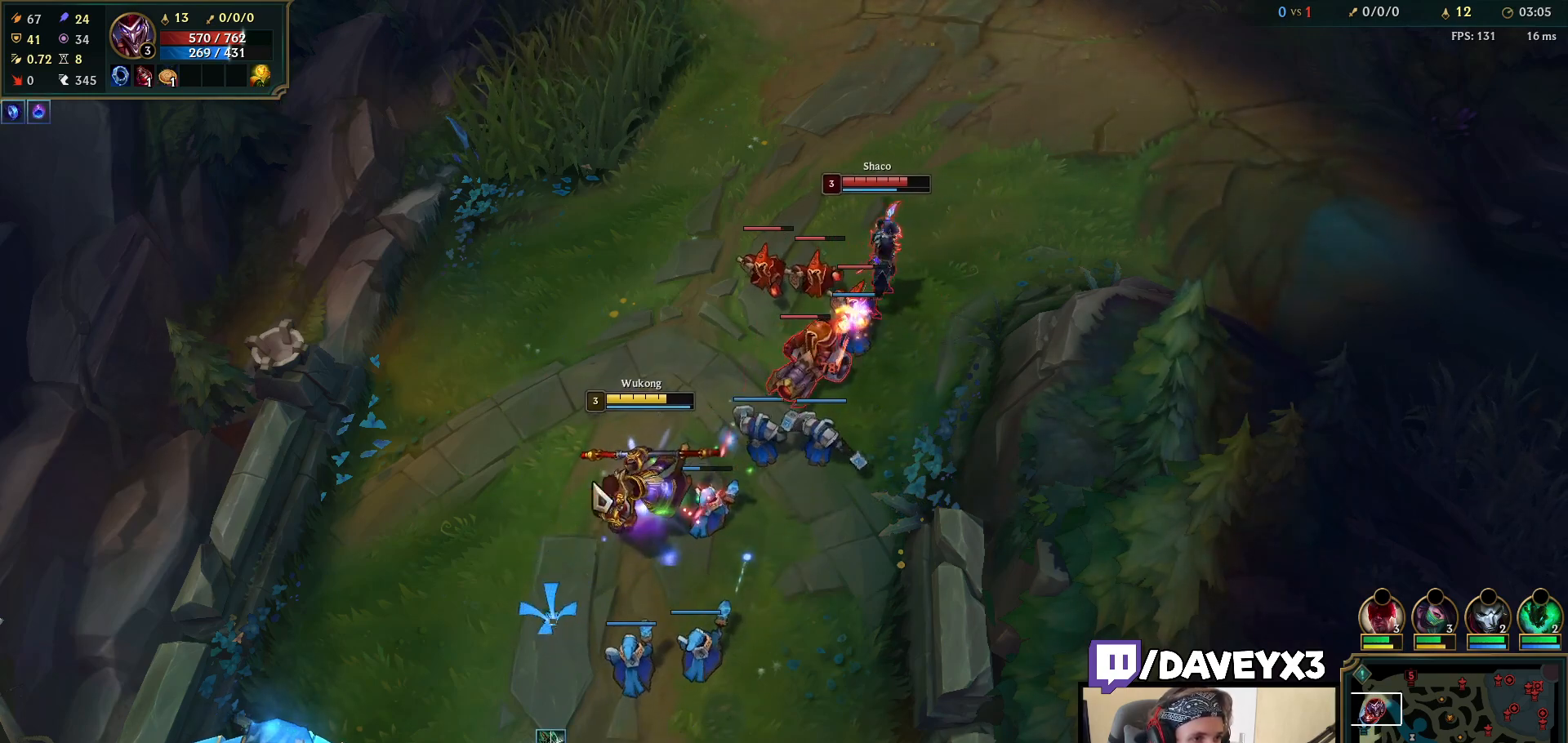
{"keys": [], "mouse": [], "events": [[50, "mouse_right", "down"], [167, "mouse_right", "up"], [233, "mouse_right", "down"], [350, "mouse_right", "up"]]}
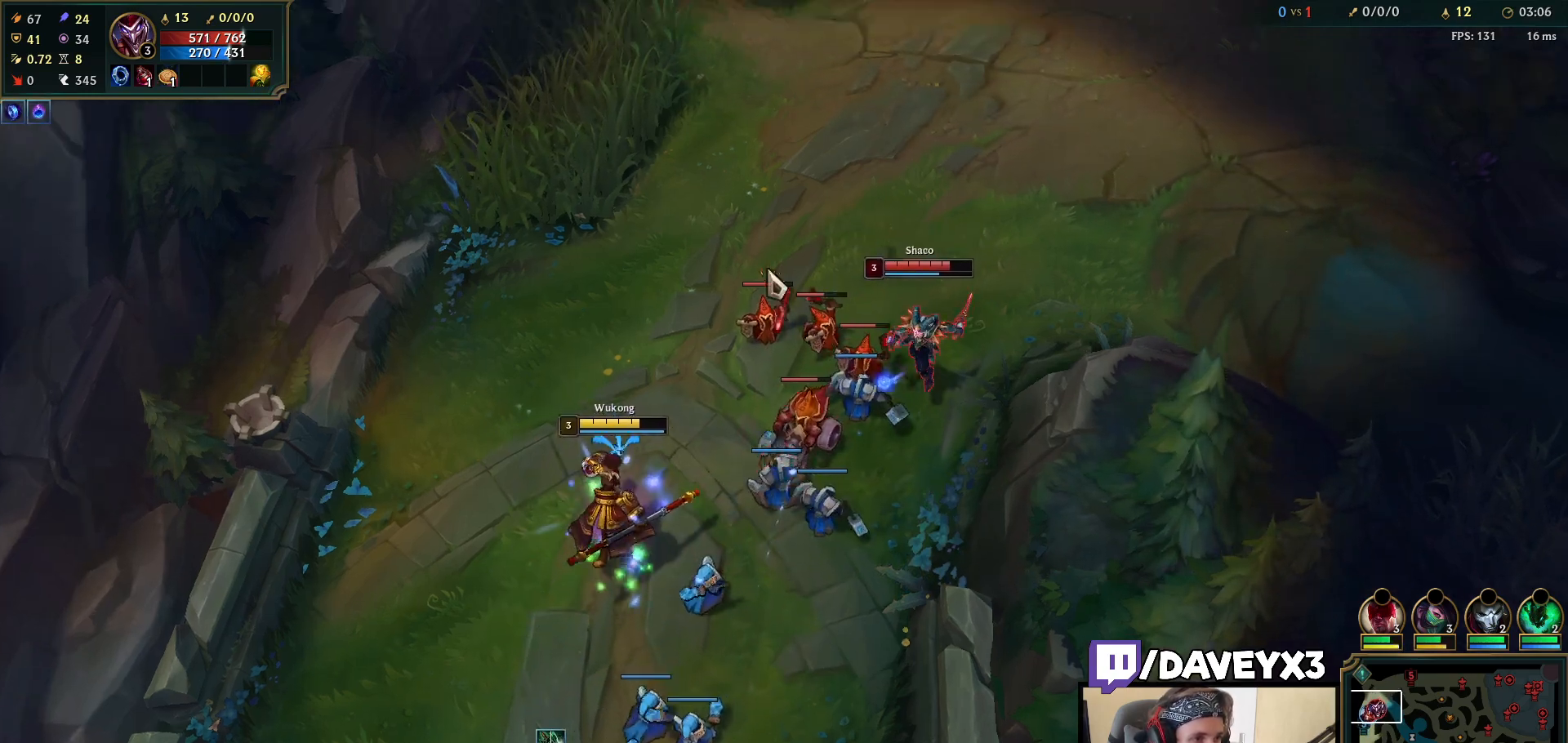
{"keys": [], "mouse": [], "events": [[67, "mouse_right", "down"], [183, "mouse_right", "up"], [267, "mouse_right", "down"], [383, "mouse_left", "down"], [383, "mouse_right", "up"], [467, "mouse_left", "up"]]}
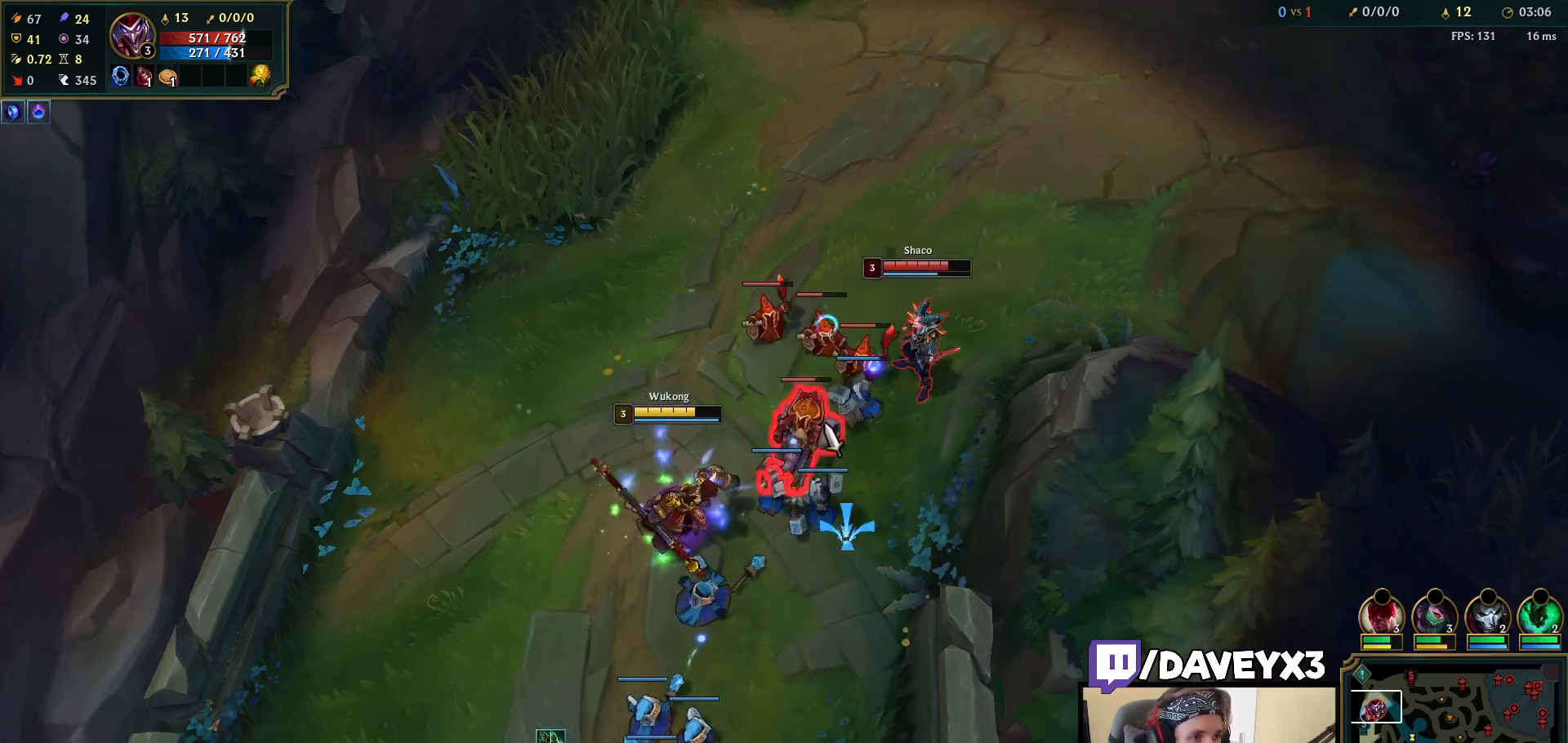
{"keys": [], "mouse": ["right"], "events": [[17, "mouse_left", "down"], [117, "mouse_left", "up"], [283, "mouse_right", "down"], [383, "mouse_right", "up"], [450, "mouse_right", "down"]]}
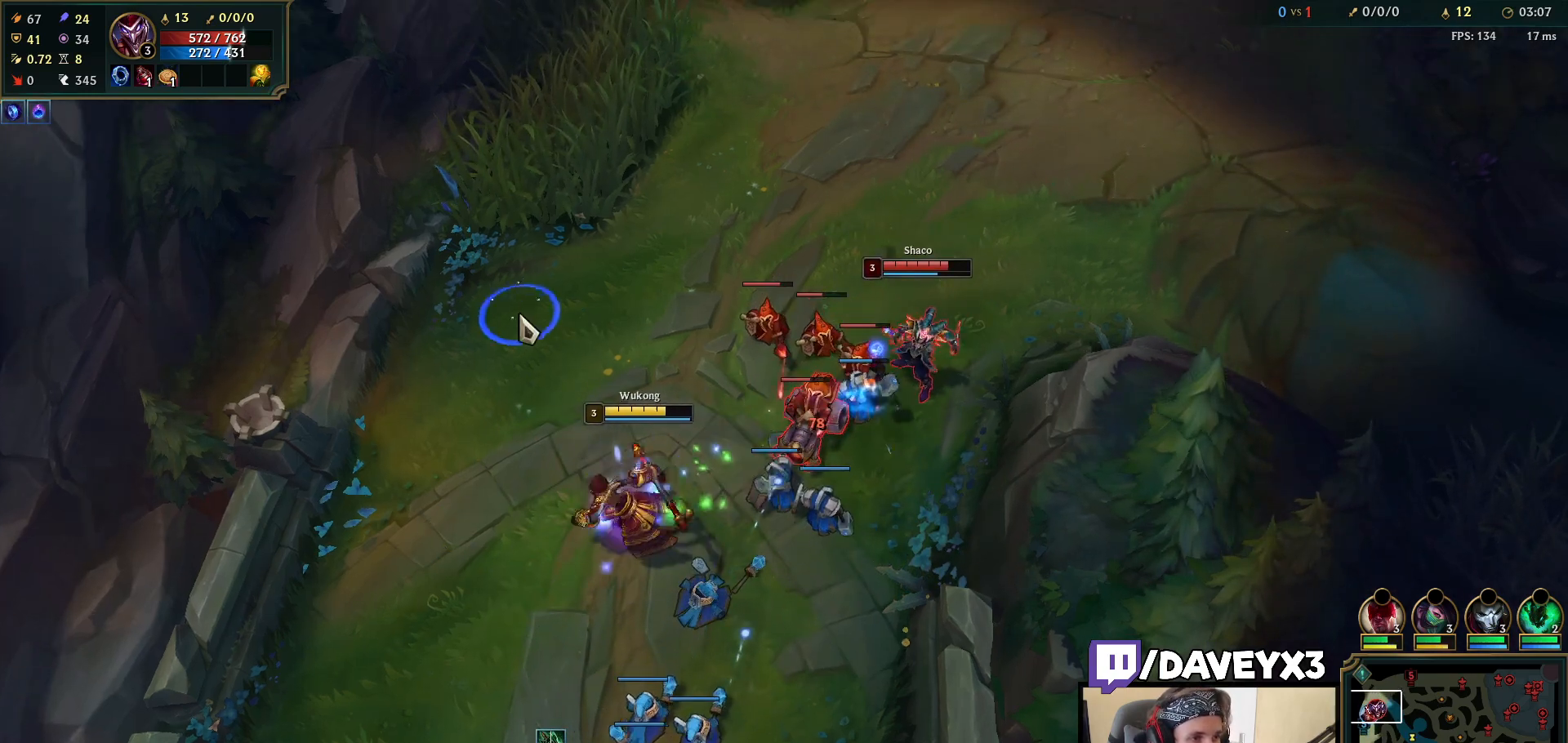
{"keys": [], "mouse": ["right"], "events": [[67, "mouse_right", "up"], [267, "tab", "down"], [333, "mouse_right", "down"], [383, "tab", "up"], [400, "mouse_right", "up"], [483, "mouse_right", "down"]]}
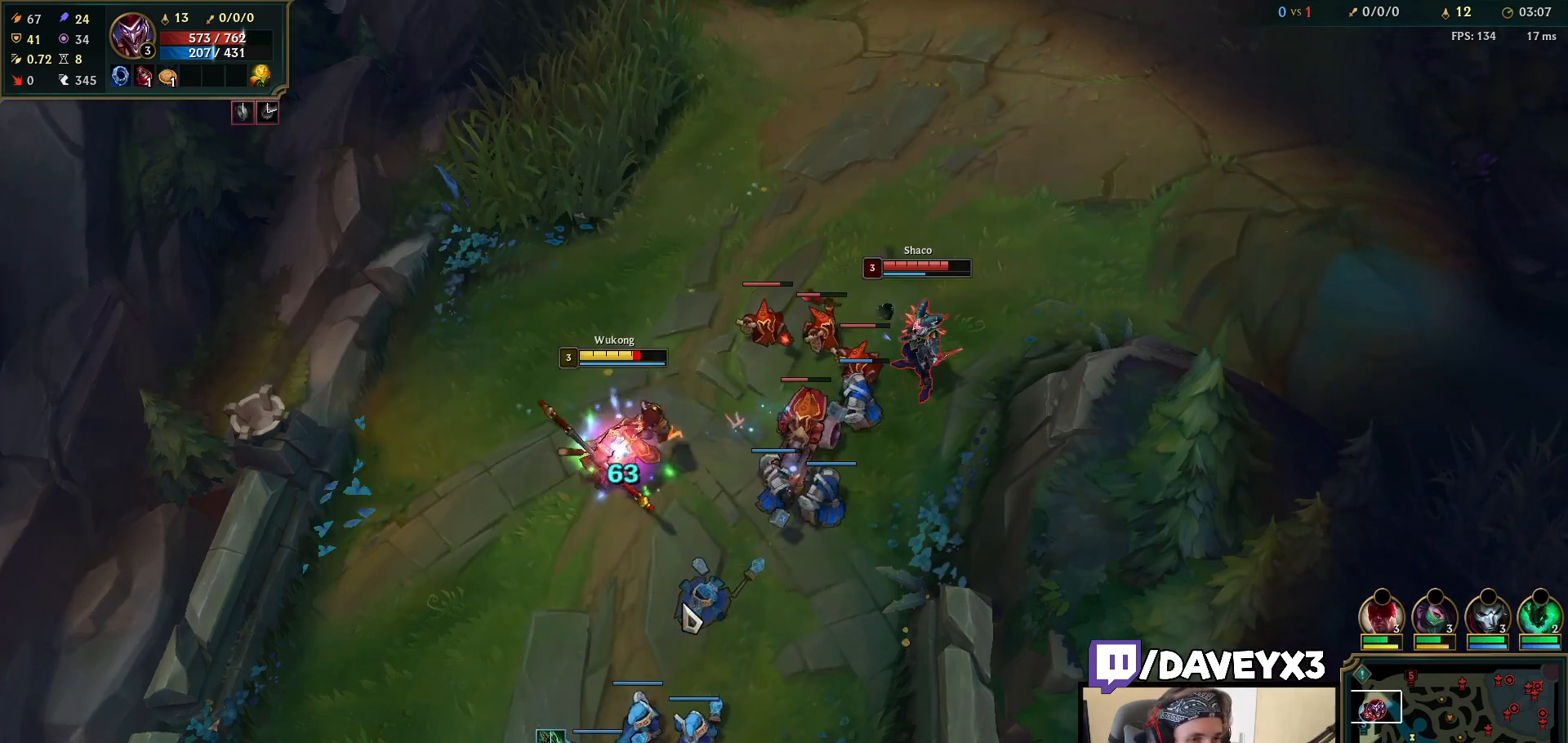
{"keys": [], "mouse": ["left"], "events": [[67, "mouse_right", "up"], [150, "mouse_right", "down"], [233, "mouse_right", "up"], [283, "mouse_left", "down"], [383, "mouse_left", "up"], [433, "mouse_left", "down"]]}
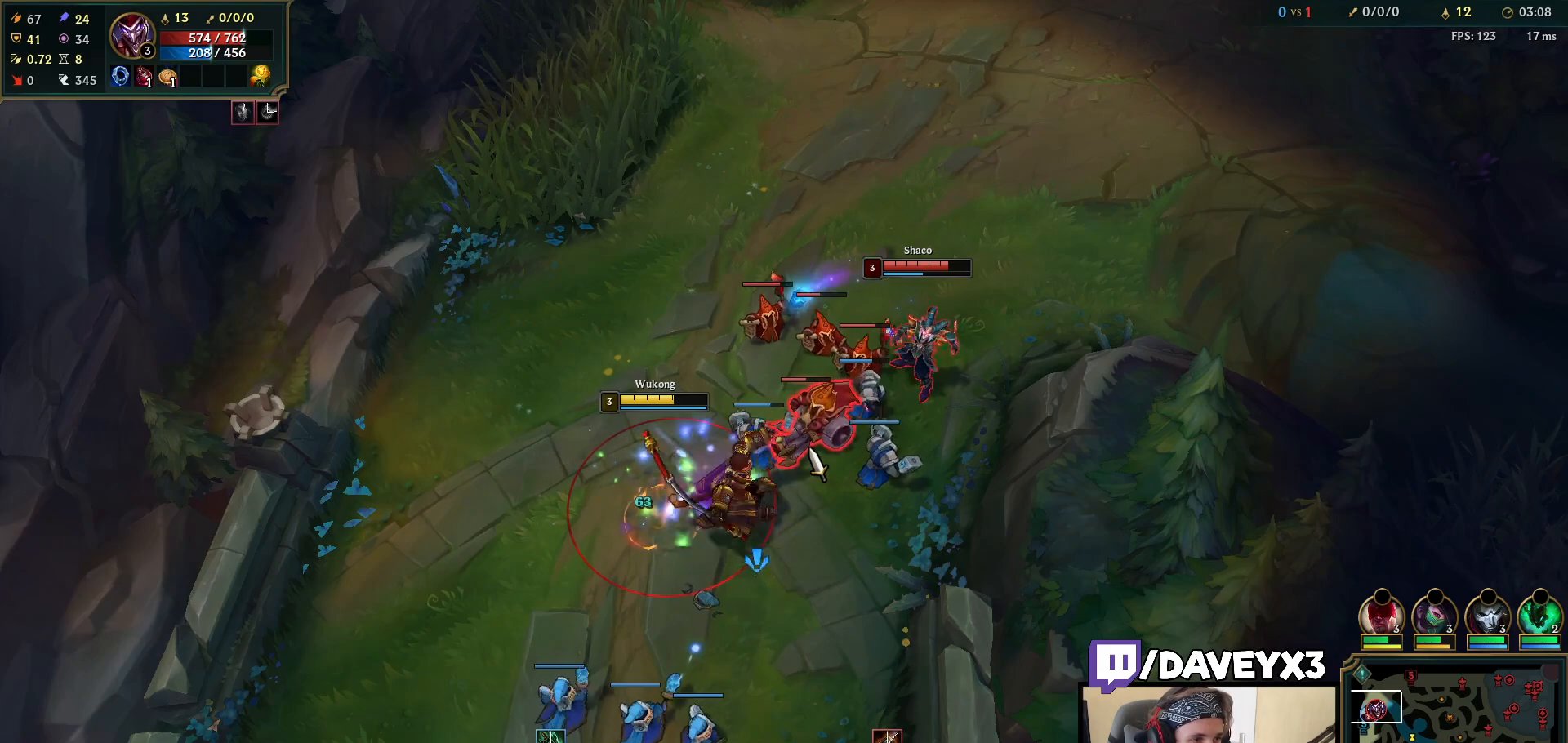
{"keys": [], "mouse": [], "events": [[50, "mouse_left", "up"], [200, "mouse_right", "down"], [317, "mouse_right", "up"]]}
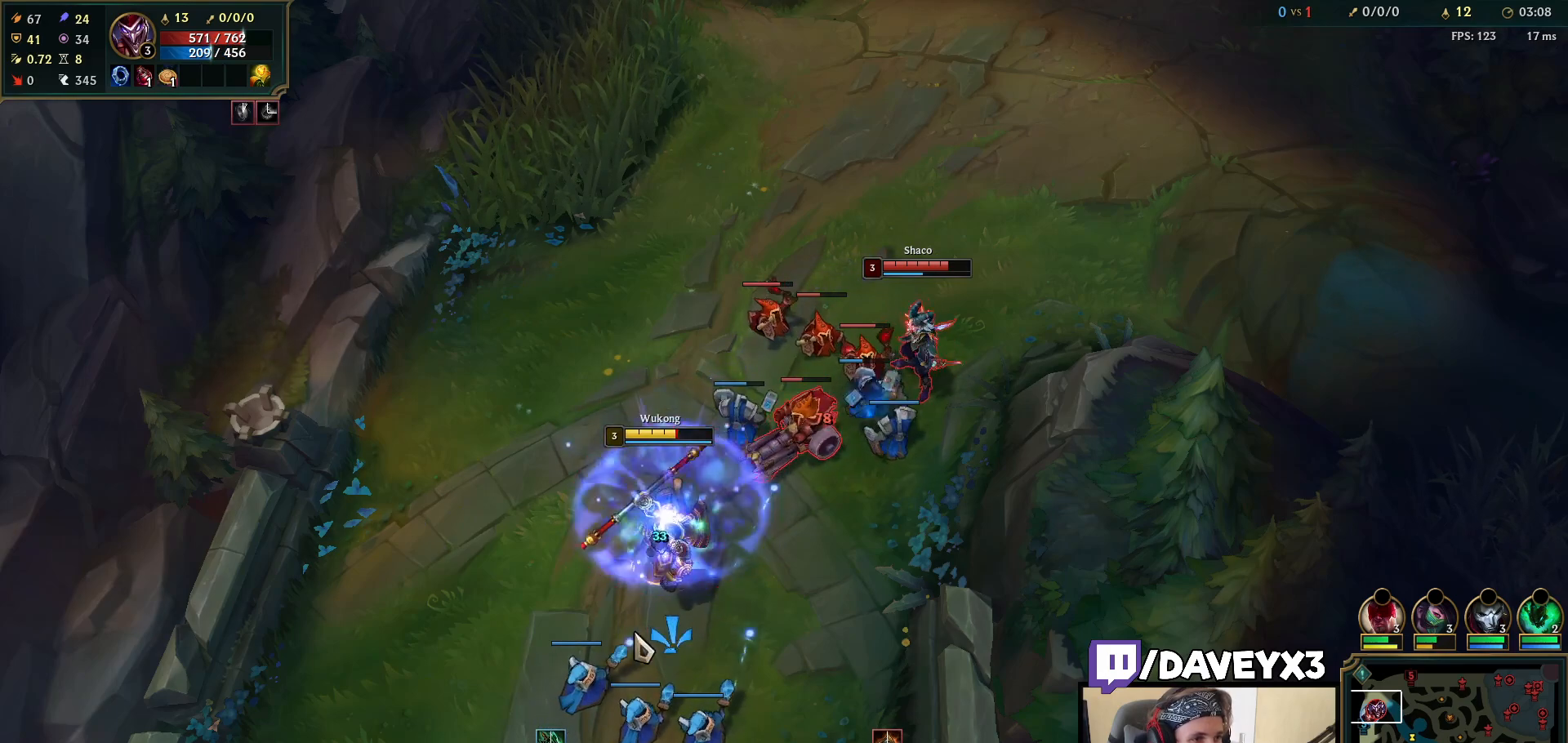
{"keys": [], "mouse": [], "events": [[167, "mouse_right", "down"], [267, "mouse_right", "up"], [350, "mouse_right", "down"], [467, "mouse_right", "up"]]}
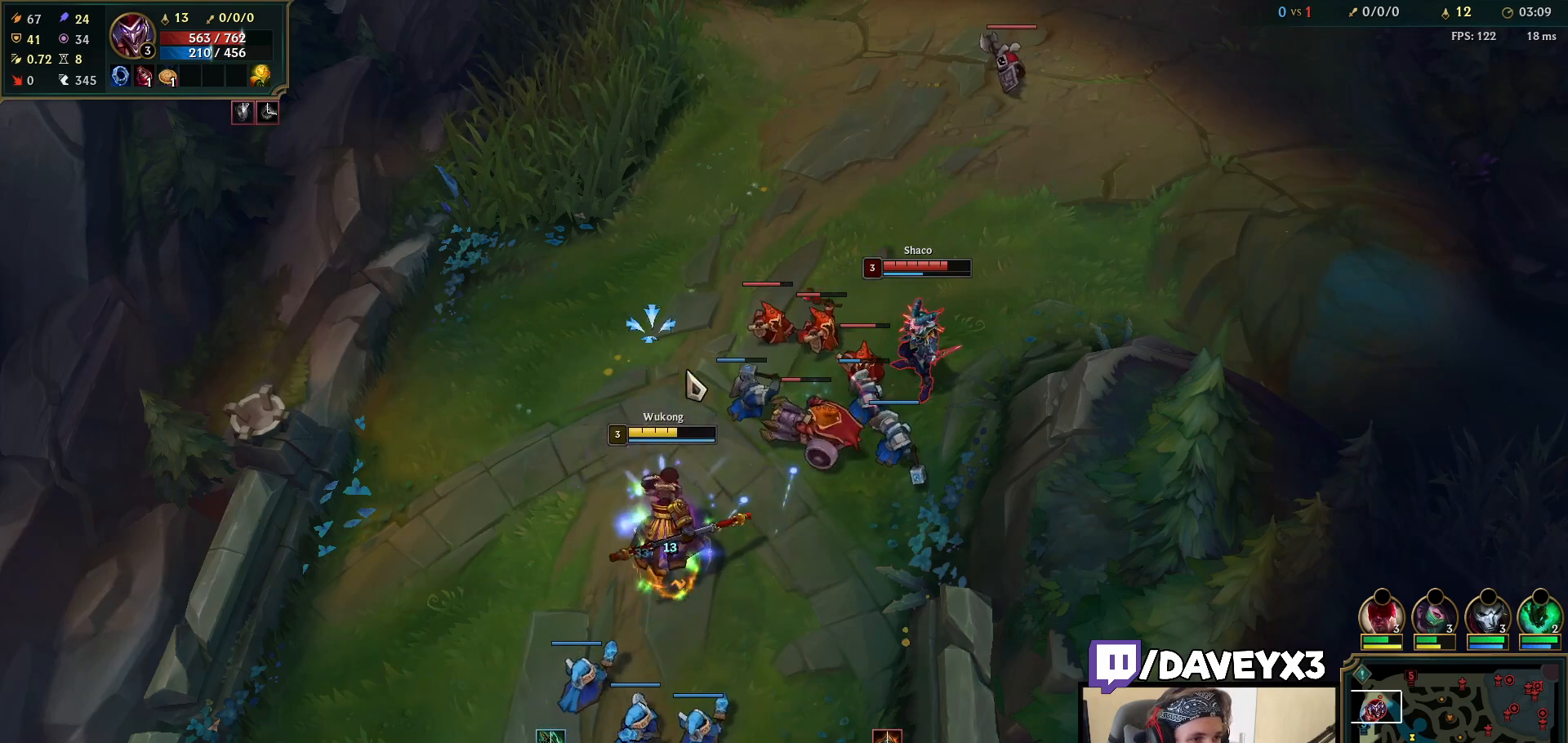
{"keys": [], "mouse": [], "events": [[100, "mouse_left", "down"], [183, "mouse_left", "up"], [250, "mouse_left", "down"], [367, "mouse_left", "up"]]}
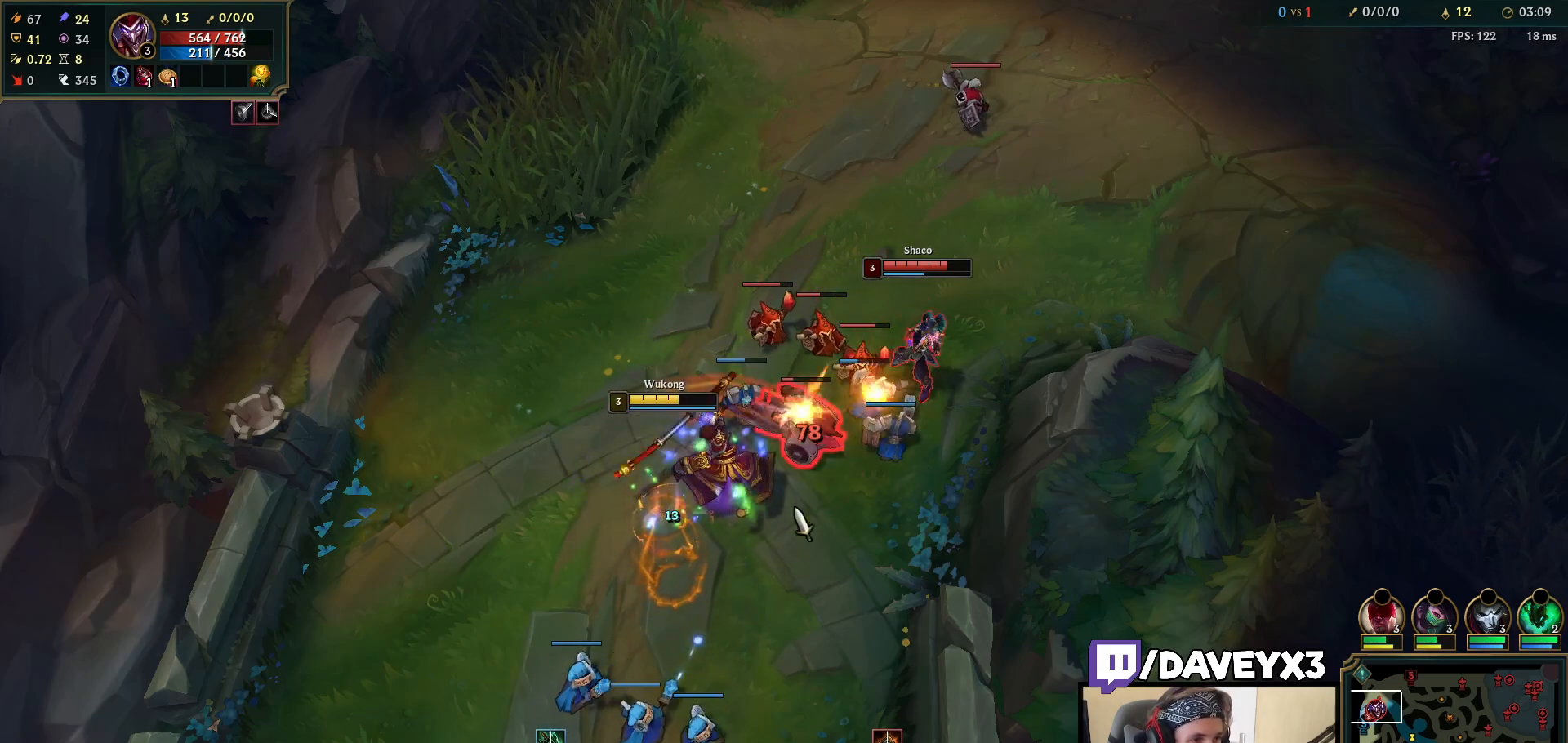
{"keys": [], "mouse": [], "events": [[117, "mouse_right", "down"], [250, "mouse_right", "up"], [333, "mouse_right", "down"], [433, "mouse_right", "up"]]}
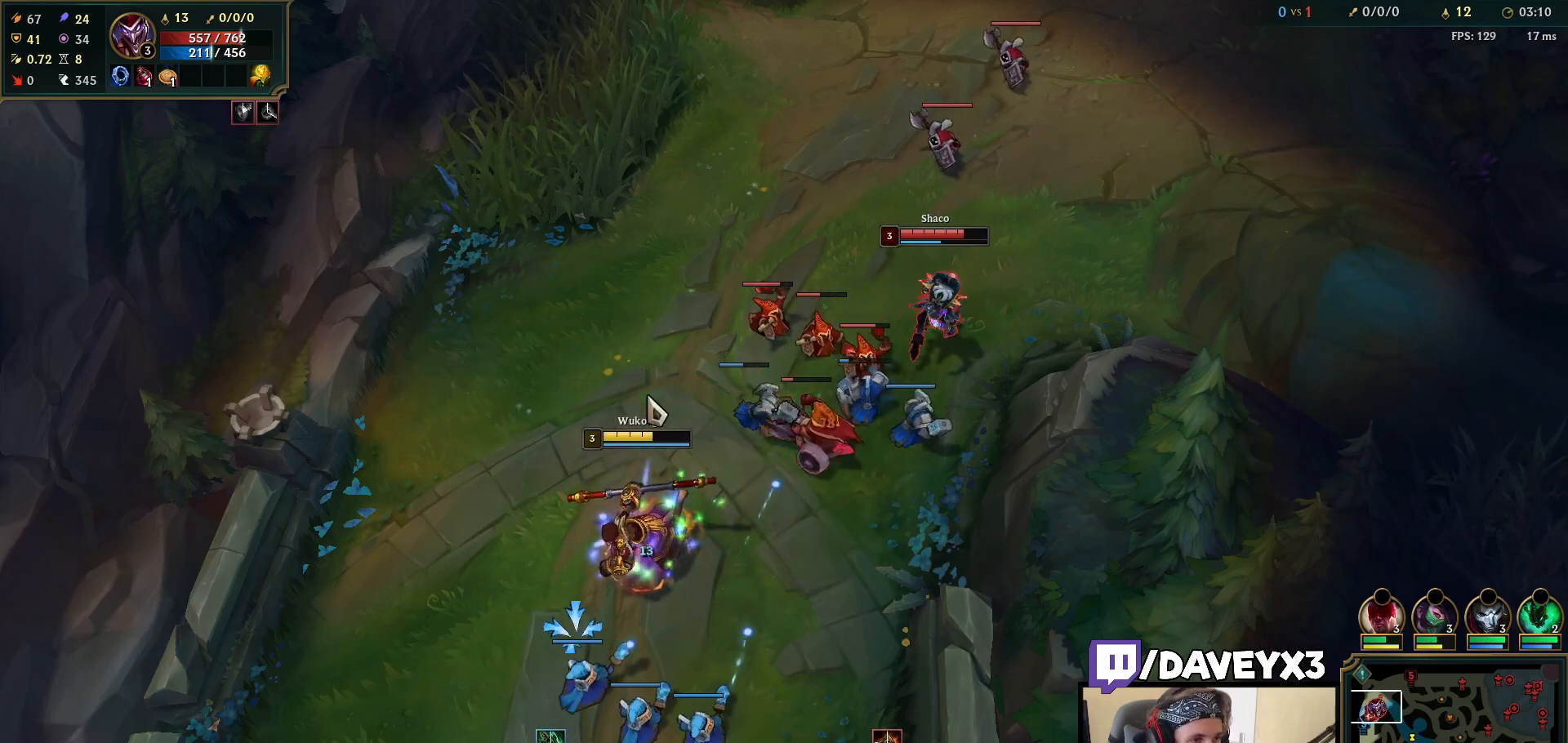
{"keys": [], "mouse": ["left"], "events": [[50, "mouse_right", "down"], [167, "mouse_right", "up"], [250, "mouse_right", "down"], [350, "mouse_right", "up"], [483, "mouse_left", "down"]]}
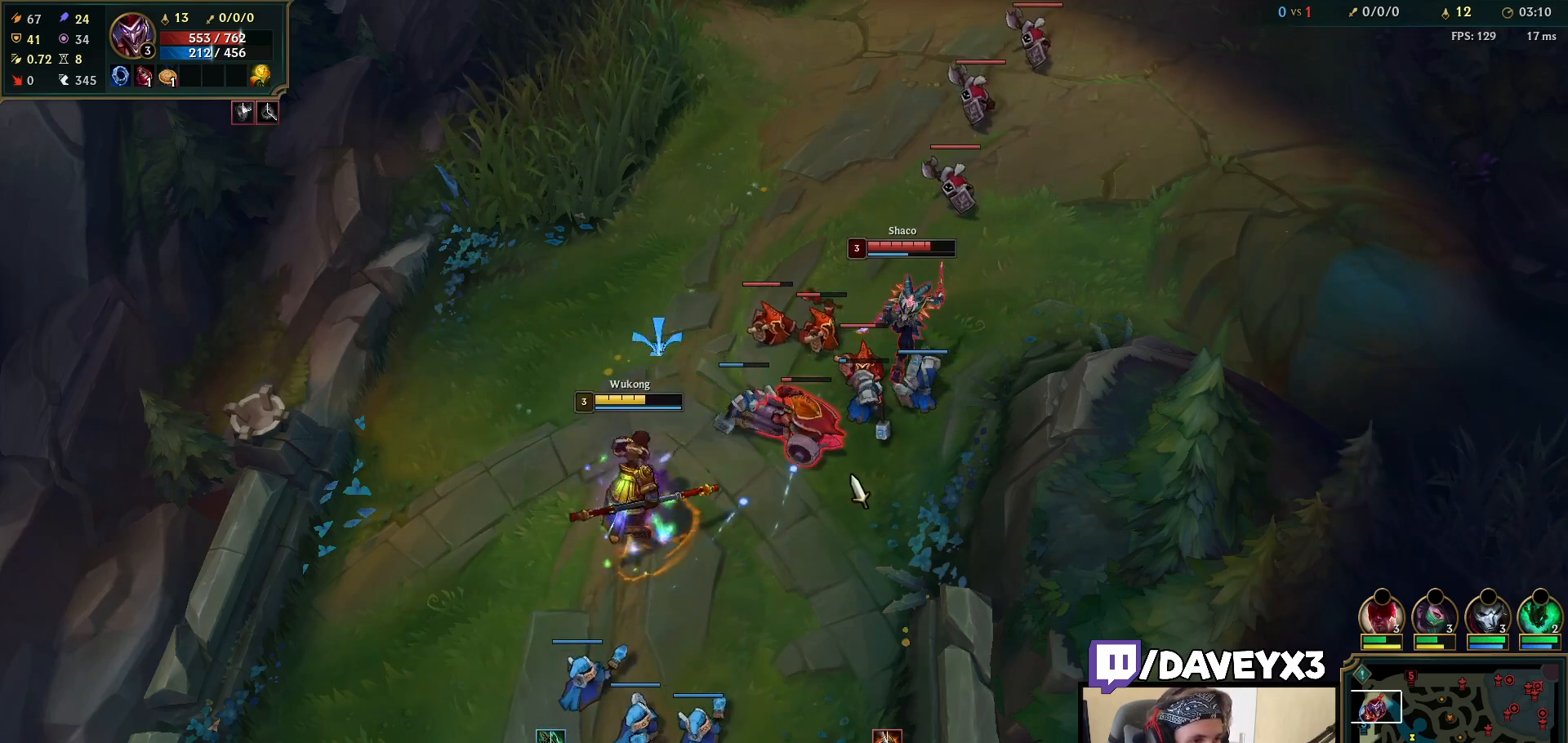
{"keys": ["q"], "mouse": [], "events": [[67, "mouse_left", "up"], [150, "mouse_left", "down"], [250, "mouse_left", "up"], [450, "q", "down"]]}
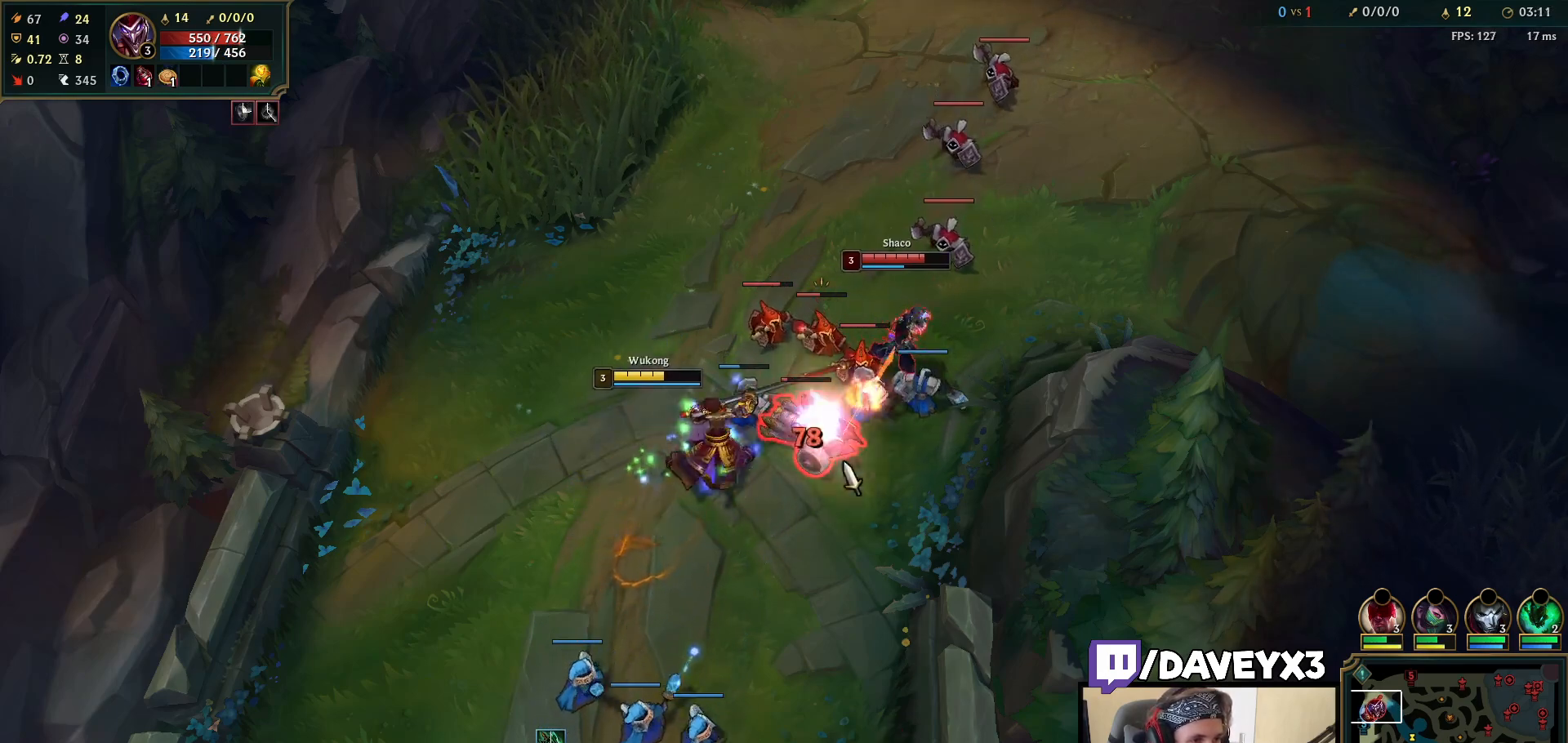
{"keys": [], "mouse": [], "events": [[33, "q", "up"], [83, "q", "down"], [183, "q", "up"], [350, "mouse_right", "down"], [450, "mouse_right", "up"]]}
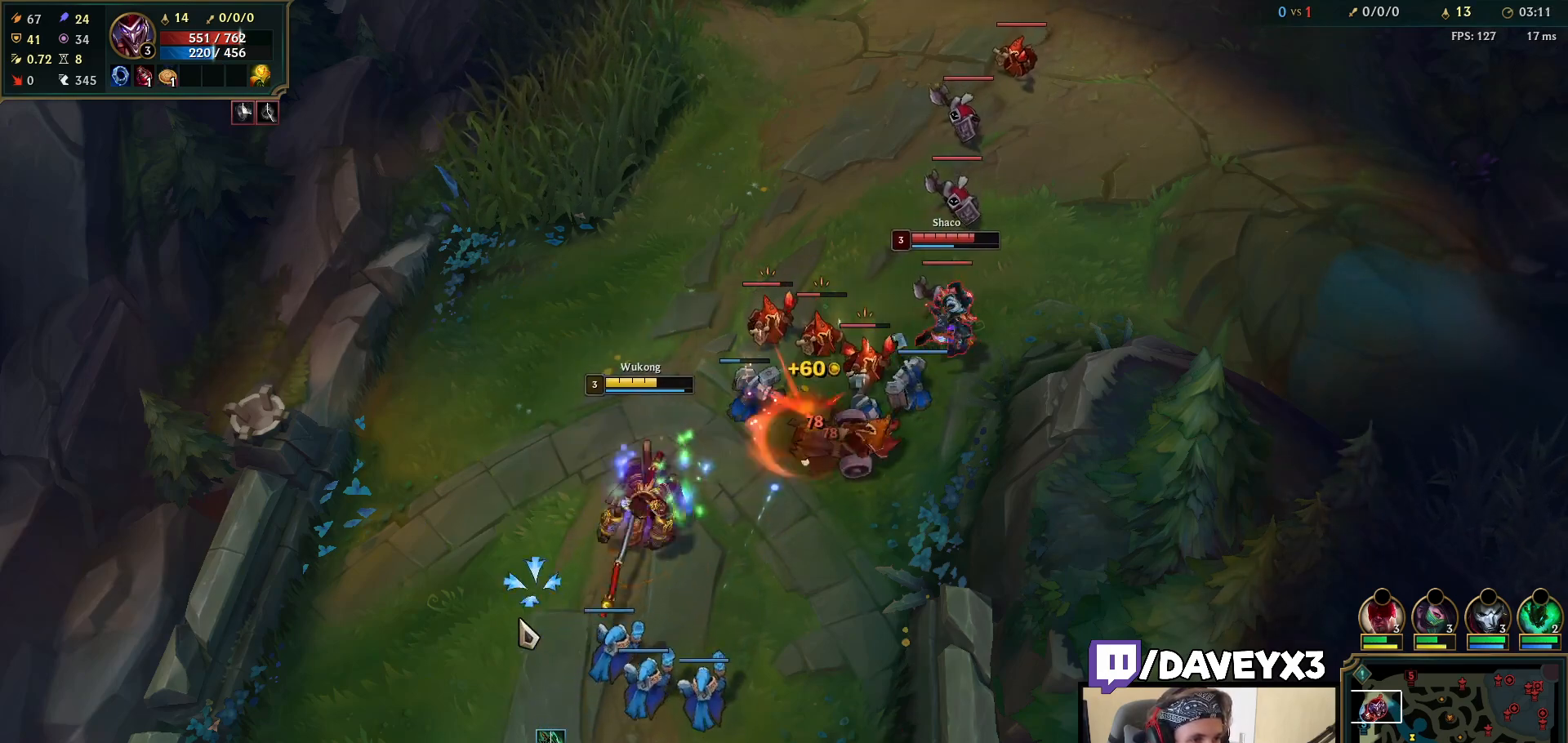
{"keys": ["tab"], "mouse": [], "events": [[33, "mouse_right", "down"], [167, "mouse_right", "up"], [483, "tab", "down"]]}
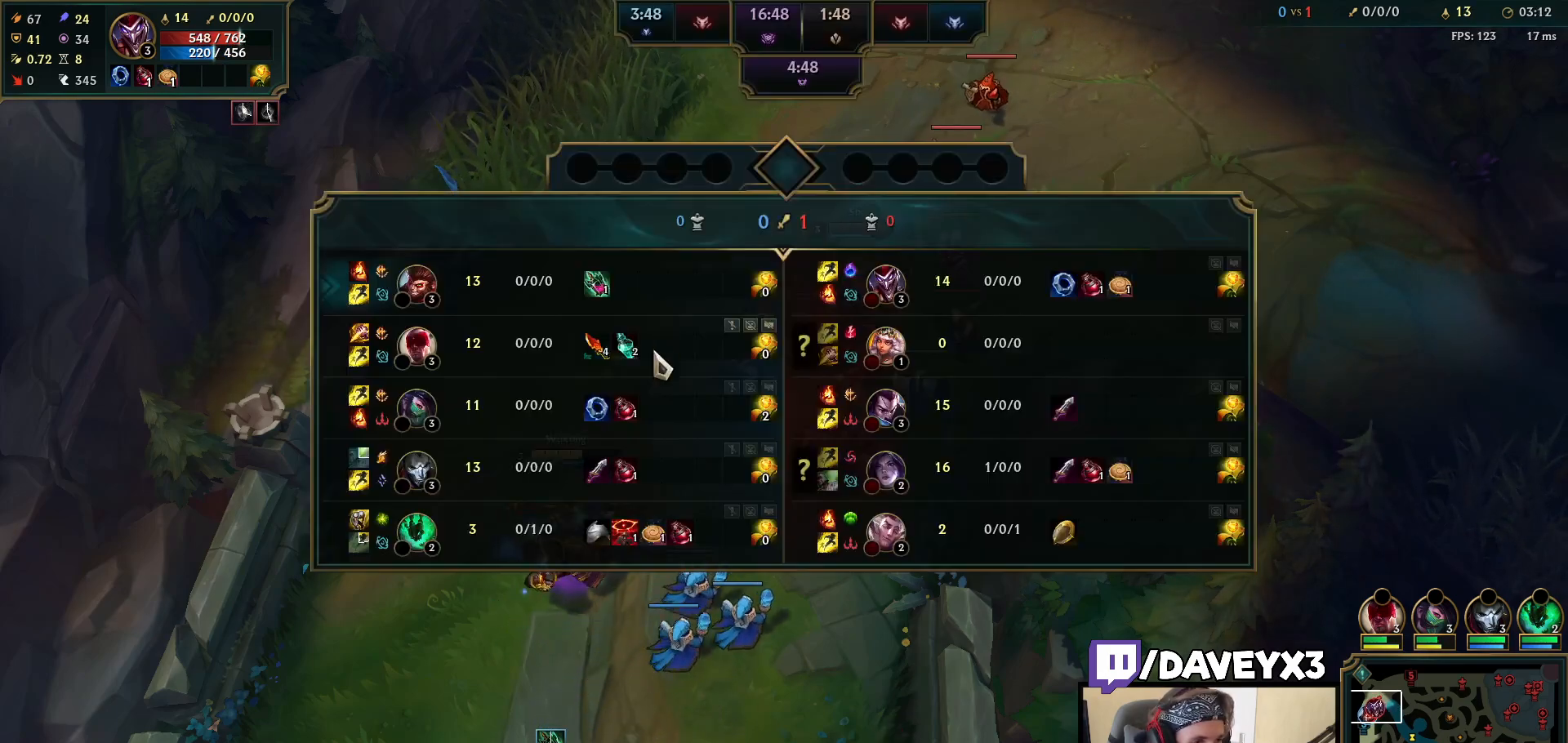
{"keys": [], "mouse": ["right"], "events": [[17, "mouse_right", "down"], [117, "mouse_right", "up"], [117, "tab", "up"], [233, "mouse_right", "down"], [300, "mouse_right", "up"], [417, "mouse_right", "down"]]}